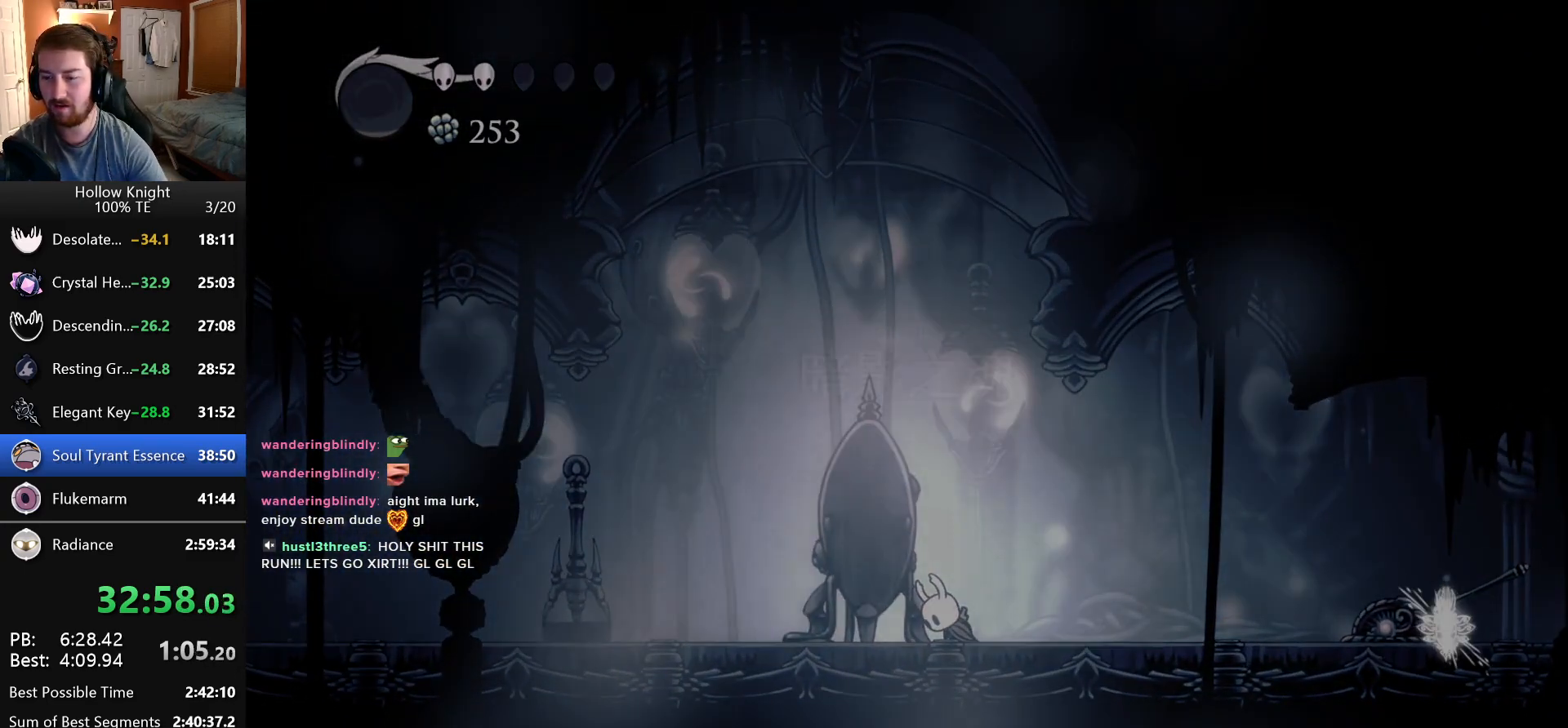
Gameplay with keyboard; each line is a JSON object with the keys held at the frame after it. "events" lists presses ("down") and releases ("up") of "cast", "dash", "down", "dreamnail", "escape", "focus", "inventory", "jump", "left", "nail", "return", "right" and "up" between this image and that frame as [ms after this image, input, new state], when the widget could be followed in between. No other keys are recorded. Mouse input is not recorded. Key names are as the overlay labels them; some are game actions (e.g. jump) rather than physical keys. Not read: superdash.
{"keys": ["down", "jump", "left", "nail"], "events": [[16, "jump", "up"], [66, "nail", "down"], [83, "jump", "down"], [150, "left", "down"], [183, "jump", "up"], [200, "nail", "up"], [233, "down", "down"], [266, "jump", "down"], [283, "left", "up"], [283, "nail", "down"], [283, "right", "down"], [350, "jump", "up"], [400, "down", "up"], [400, "nail", "up"], [433, "jump", "down"], [450, "right", "up"], [483, "left", "down"], [483, "nail", "down"], [500, "down", "down"]]}
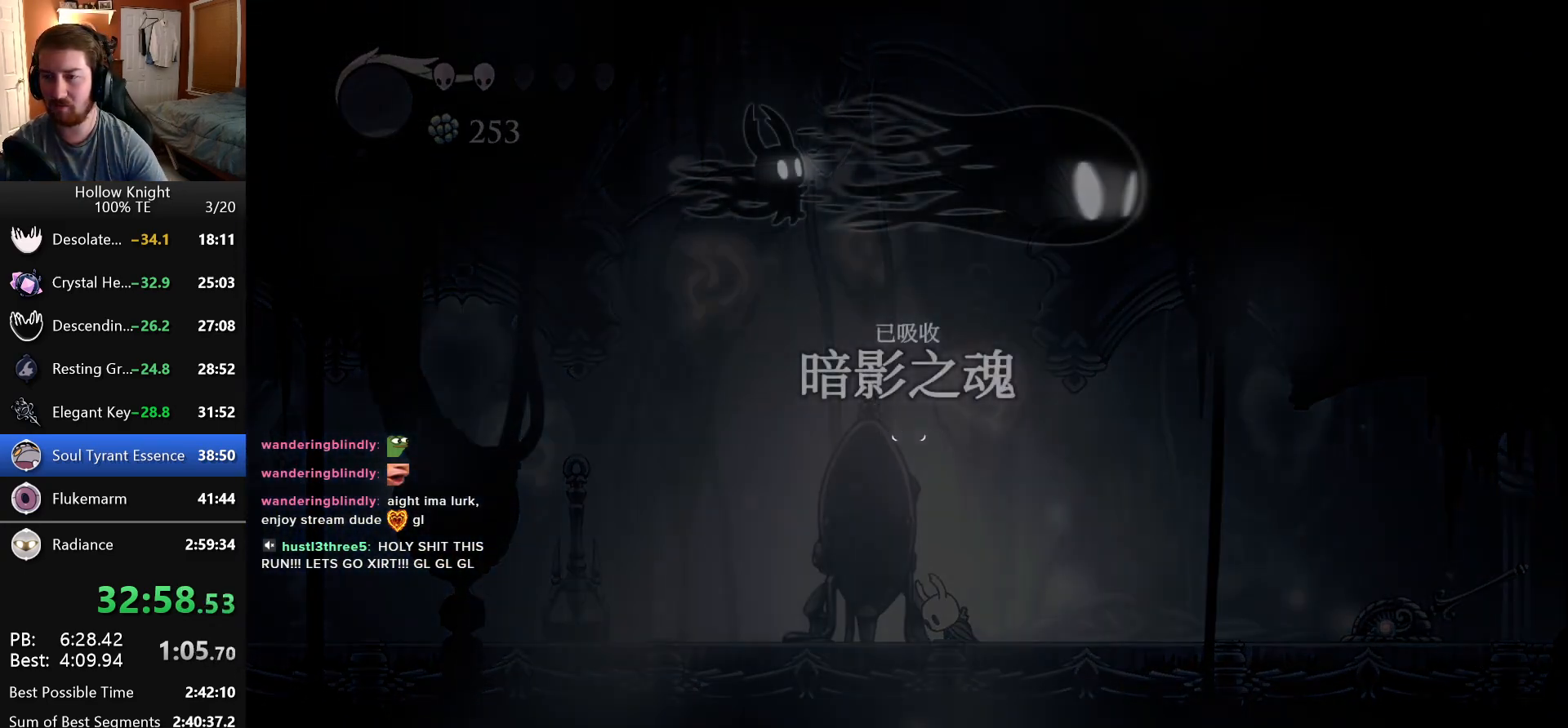
{"keys": ["left"], "events": [[50, "jump", "up"], [50, "left", "up"], [50, "right", "down"], [66, "nail", "up"], [100, "down", "up"], [150, "jump", "down"], [150, "nail", "down"], [183, "right", "up"], [216, "jump", "up"], [216, "left", "down"], [233, "nail", "up"], [250, "left", "up"], [250, "right", "down"], [266, "down", "down"], [316, "jump", "down"], [333, "down", "up"], [333, "nail", "down"], [383, "right", "up"], [400, "jump", "up"], [433, "nail", "up"], [466, "left", "down"]]}
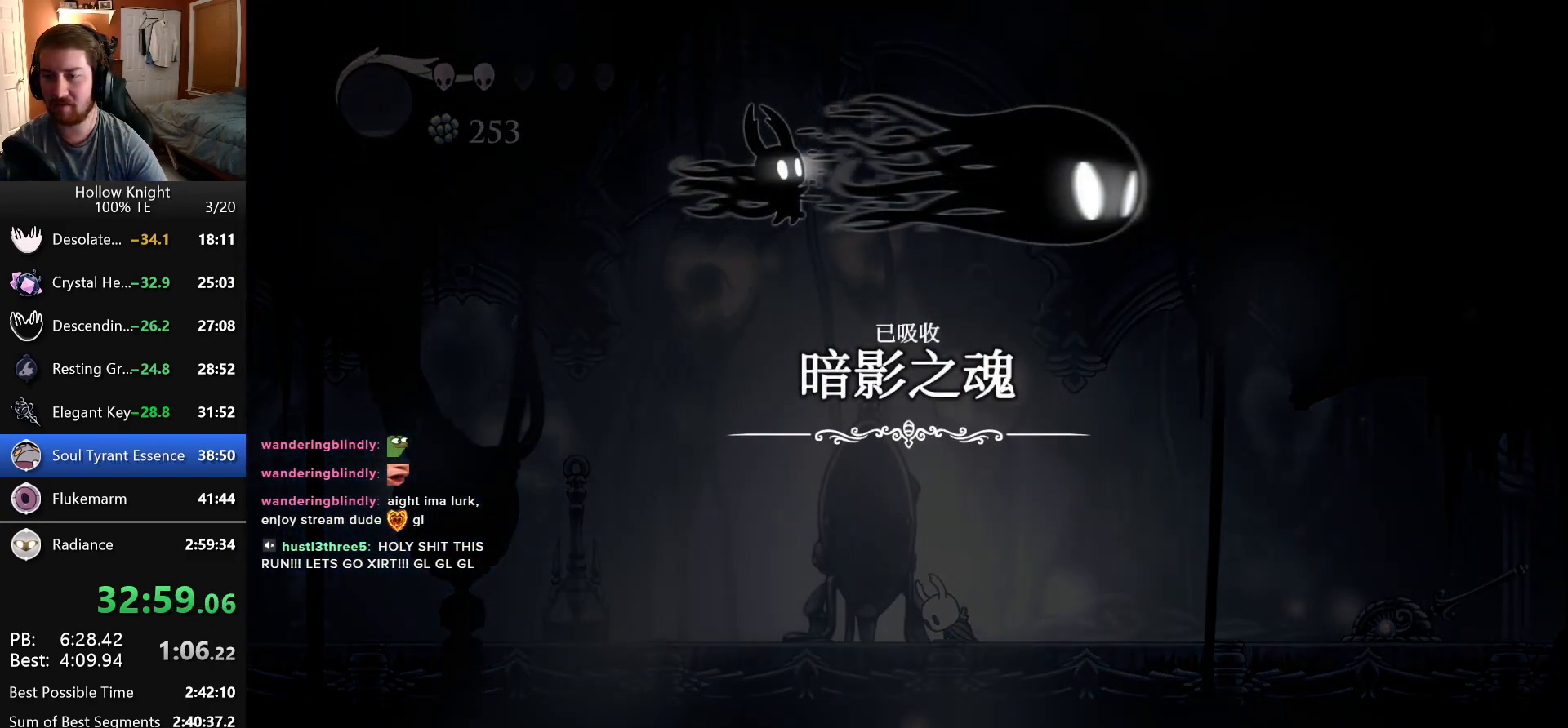
{"keys": ["down", "left"], "events": [[16, "jump", "down"], [16, "nail", "down"], [50, "down", "down"], [83, "jump", "up"], [83, "left", "up"], [83, "right", "down"], [100, "nail", "up"], [183, "down", "up"], [183, "jump", "down"], [200, "nail", "down"], [233, "right", "up"], [250, "left", "down"], [266, "jump", "up"], [283, "down", "down"], [283, "nail", "up"], [300, "left", "up"], [300, "right", "down"], [350, "down", "up"], [366, "jump", "down"], [366, "nail", "down"], [433, "left", "down"], [433, "right", "up"], [450, "down", "down"], [450, "jump", "up"], [466, "nail", "up"]]}
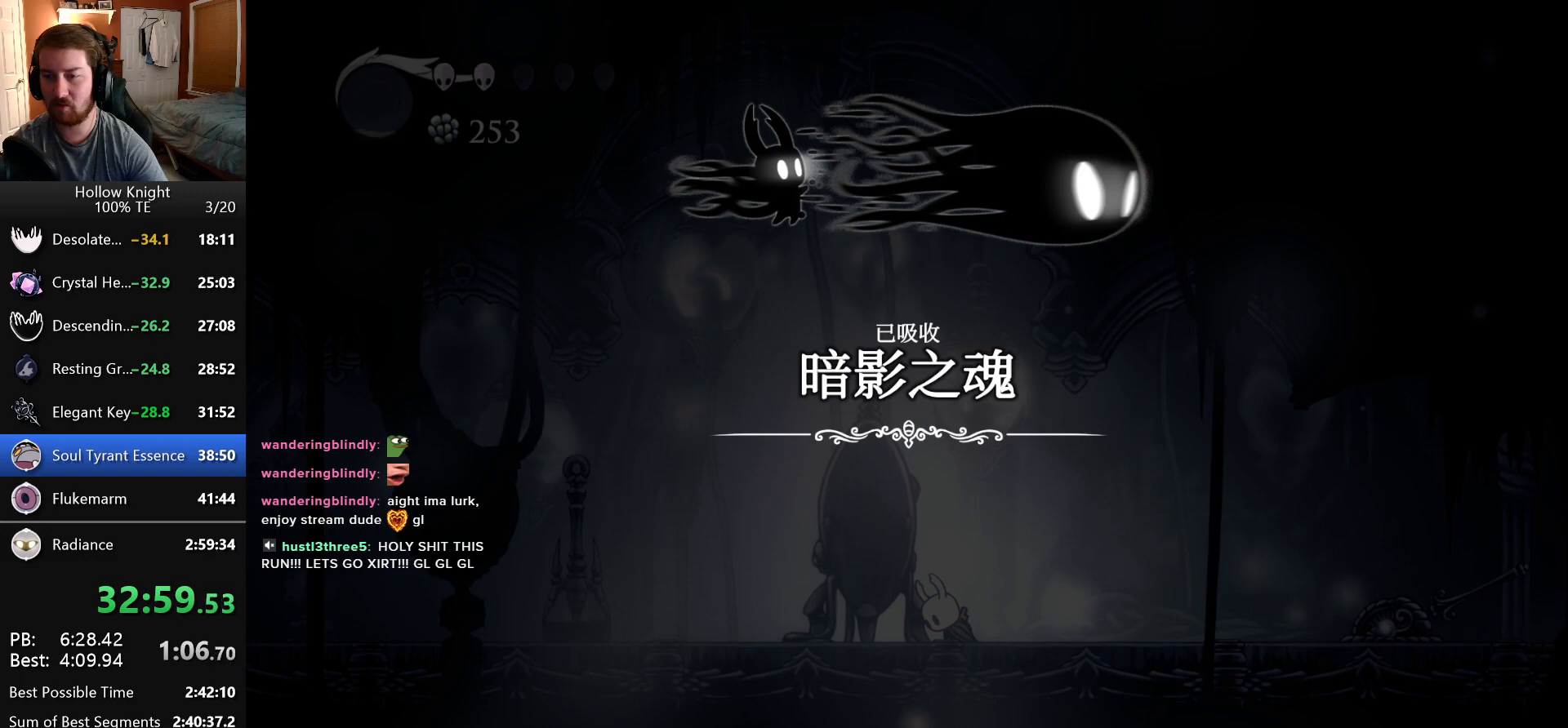
{"keys": ["left"], "events": [[16, "left", "up"], [16, "right", "down"], [33, "jump", "down"], [50, "nail", "down"], [66, "down", "up"], [100, "jump", "up"], [133, "left", "down"], [133, "nail", "up"], [133, "right", "up"], [150, "down", "down"], [200, "jump", "down"], [200, "left", "up"], [200, "right", "down"], [216, "nail", "down"], [250, "down", "up"], [266, "jump", "up"], [300, "nail", "up"], [316, "down", "down"], [316, "left", "down"], [316, "right", "up"], [366, "jump", "down"], [383, "left", "up"], [383, "nail", "down"], [383, "right", "down"], [450, "jump", "up"], [466, "down", "up"], [466, "nail", "up"], [500, "left", "down"], [500, "right", "up"]]}
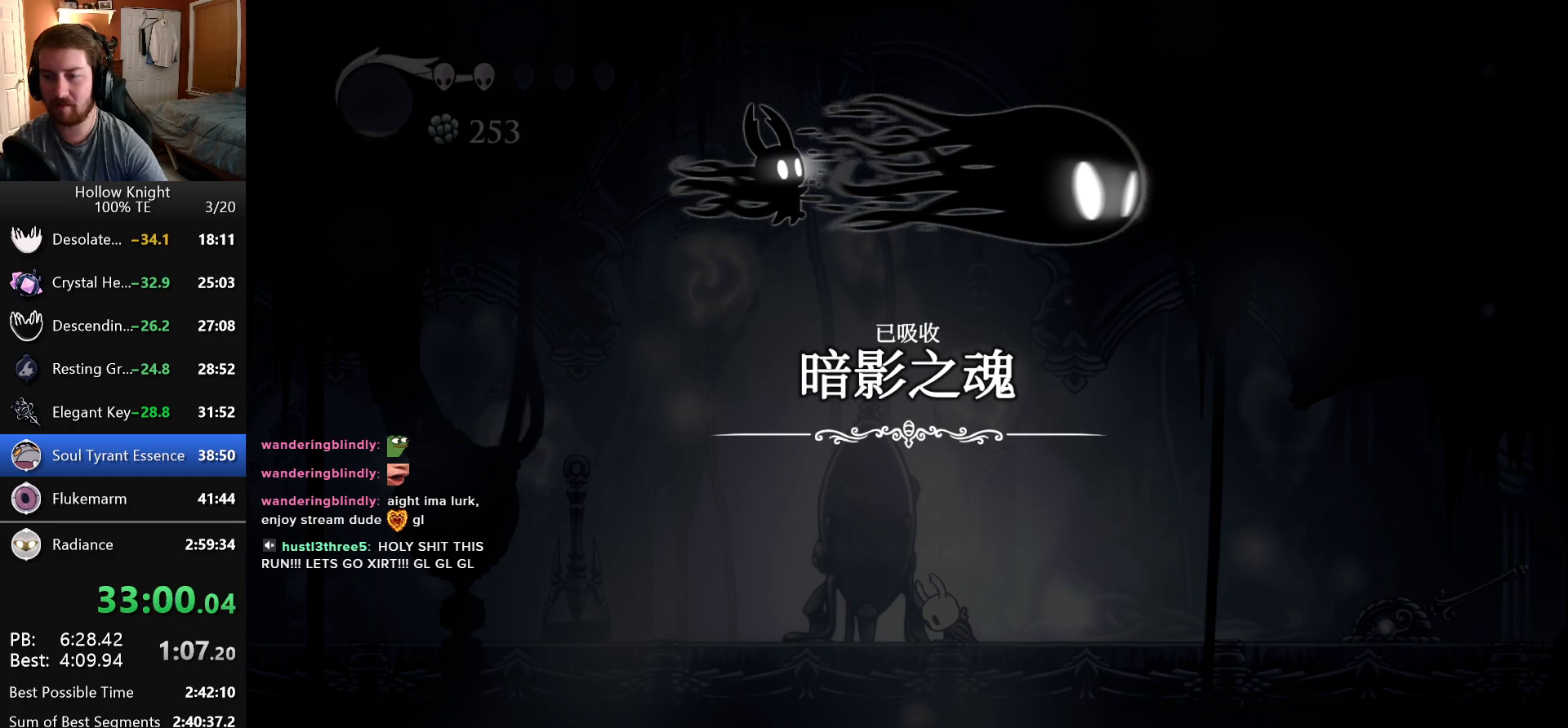
{"keys": ["right"], "events": [[16, "down", "down"], [50, "jump", "down"], [66, "nail", "down"], [83, "left", "up"], [83, "right", "down"], [116, "jump", "up"], [133, "down", "up"], [150, "nail", "up"], [183, "left", "down"], [183, "right", "up"], [200, "down", "down"], [216, "jump", "down"], [233, "nail", "down"], [266, "left", "up"], [266, "right", "down"], [283, "jump", "up"], [300, "down", "up"], [300, "nail", "up"], [366, "left", "down"], [366, "right", "up"], [383, "nail", "down"], [400, "down", "down"], [400, "jump", "down"], [450, "down", "up"], [450, "jump", "up"], [466, "left", "up"], [466, "nail", "up"], [466, "right", "down"]]}
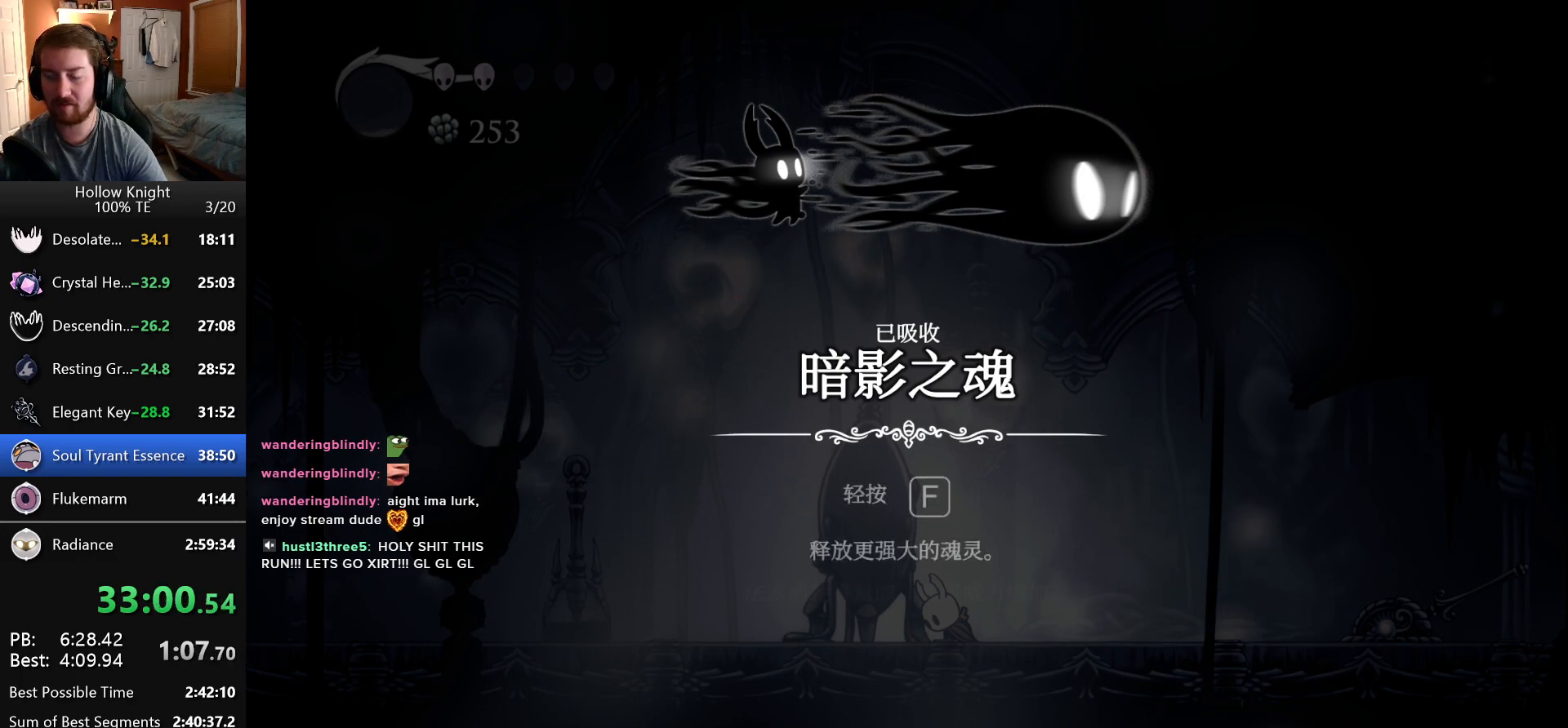
{"keys": ["left"], "events": [[50, "jump", "down"], [50, "nail", "down"], [50, "right", "up"], [83, "left", "down"], [100, "down", "down"], [116, "jump", "up"], [133, "nail", "up"], [150, "left", "up"], [150, "right", "down"], [200, "down", "up"], [216, "jump", "down"], [216, "nail", "down"], [266, "left", "down"], [266, "right", "up"], [283, "jump", "up"], [300, "down", "down"], [300, "nail", "up"], [350, "left", "up"], [350, "right", "down"], [383, "jump", "down"], [383, "nail", "down"], [400, "down", "up"], [450, "jump", "up"], [450, "right", "up"], [466, "left", "down"], [466, "nail", "up"]]}
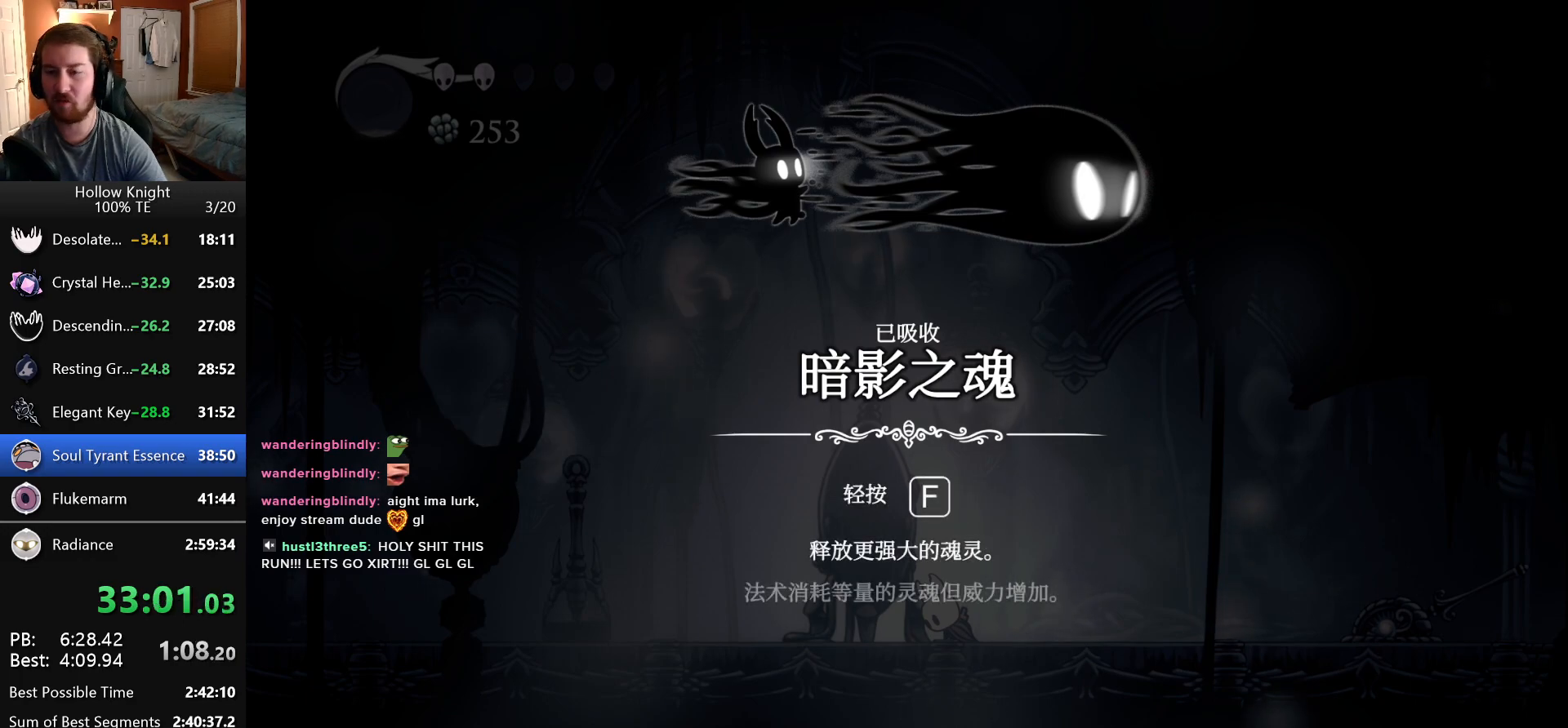
{"keys": ["left"], "events": [[16, "down", "down"], [33, "left", "up"], [33, "right", "down"], [50, "jump", "down"], [50, "nail", "down"], [100, "down", "up"], [116, "jump", "up"], [133, "nail", "up"], [200, "jump", "down"], [200, "nail", "down"], [266, "jump", "up"], [266, "right", "up"], [283, "nail", "up"], [366, "jump", "down"], [383, "nail", "down"], [450, "jump", "up"], [466, "nail", "up"], [500, "left", "down"]]}
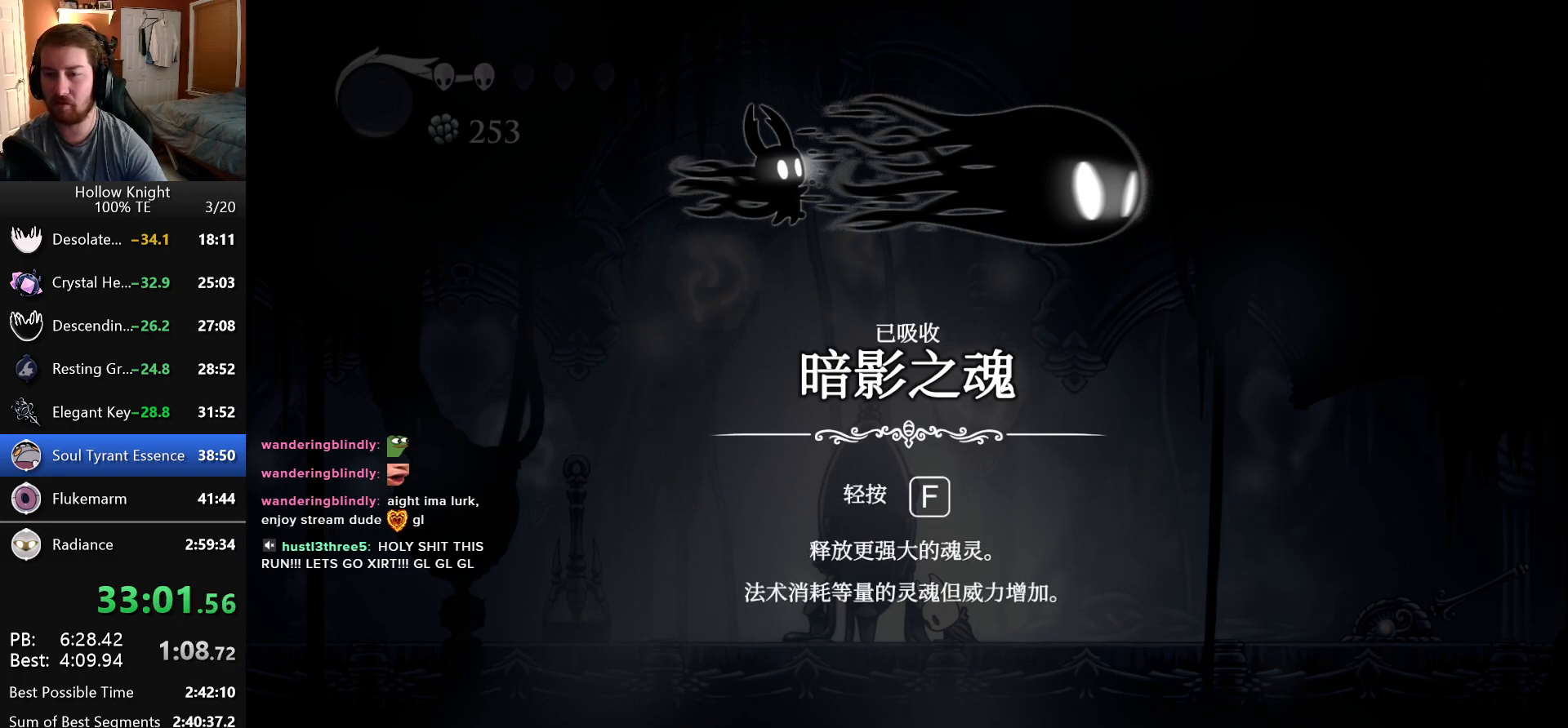
{"keys": [], "events": [[16, "down", "down"], [33, "jump", "down"], [50, "nail", "down"], [66, "left", "up"], [66, "right", "down"], [133, "down", "up"], [133, "jump", "up"], [150, "nail", "up"], [183, "left", "down"], [183, "right", "up"], [216, "jump", "down"], [216, "nail", "down"], [300, "down", "down"], [316, "jump", "up"], [333, "nail", "up"], [350, "left", "up"], [350, "right", "down"], [400, "jump", "down"], [400, "nail", "down"], [433, "down", "up"], [483, "nail", "up"], [500, "jump", "up"], [500, "right", "up"]]}
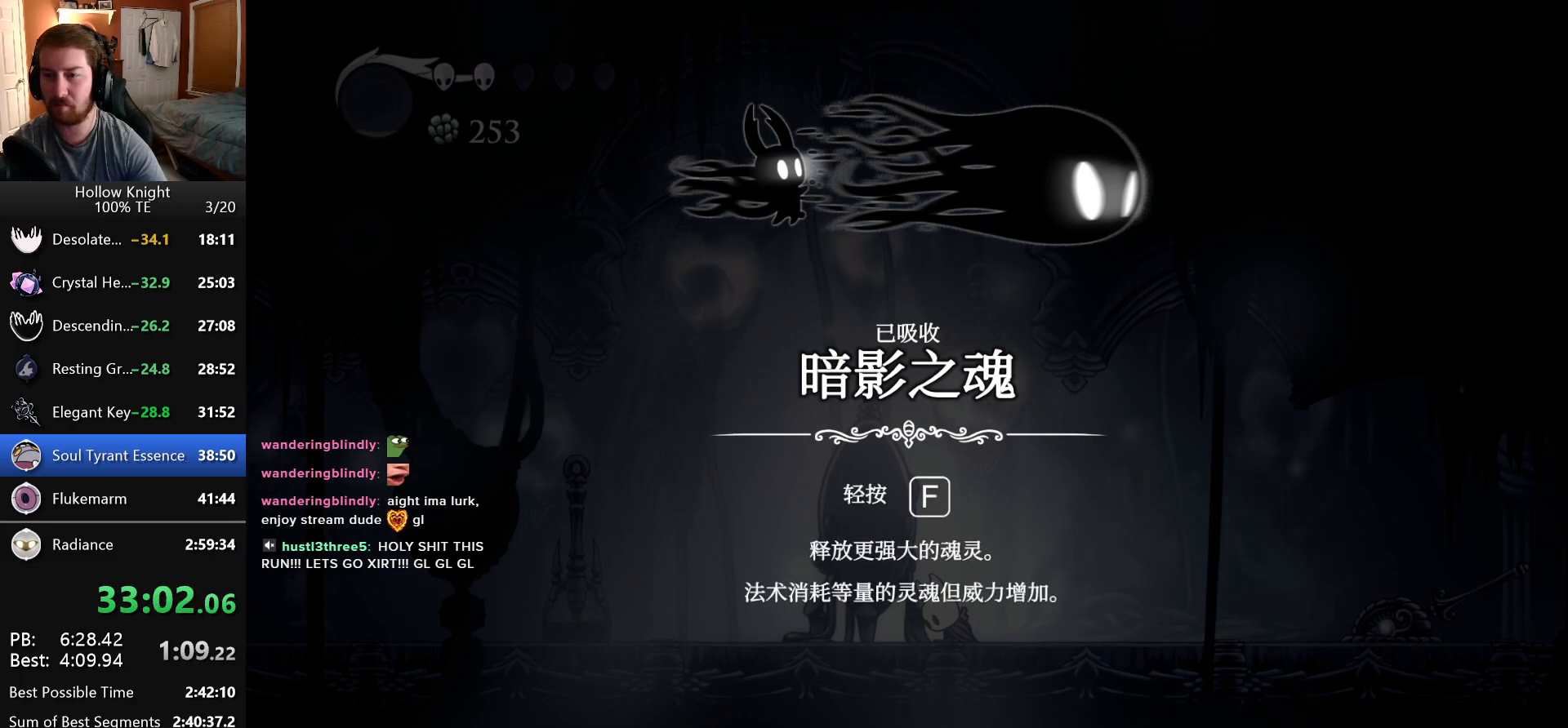
{"keys": ["left"], "events": [[16, "left", "down"], [33, "down", "down"], [66, "jump", "down"], [66, "left", "up"], [66, "nail", "down"], [66, "right", "down"], [133, "down", "up"], [150, "jump", "up"], [166, "nail", "up"], [200, "right", "up"], [216, "down", "down"], [216, "left", "down"], [233, "jump", "down"], [250, "nail", "down"], [300, "left", "up"], [300, "right", "down"], [316, "jump", "up"], [333, "down", "up"], [333, "nail", "up"], [400, "right", "up"], [416, "jump", "down"], [416, "left", "down"], [416, "nail", "down"], [500, "jump", "up"], [500, "nail", "up"]]}
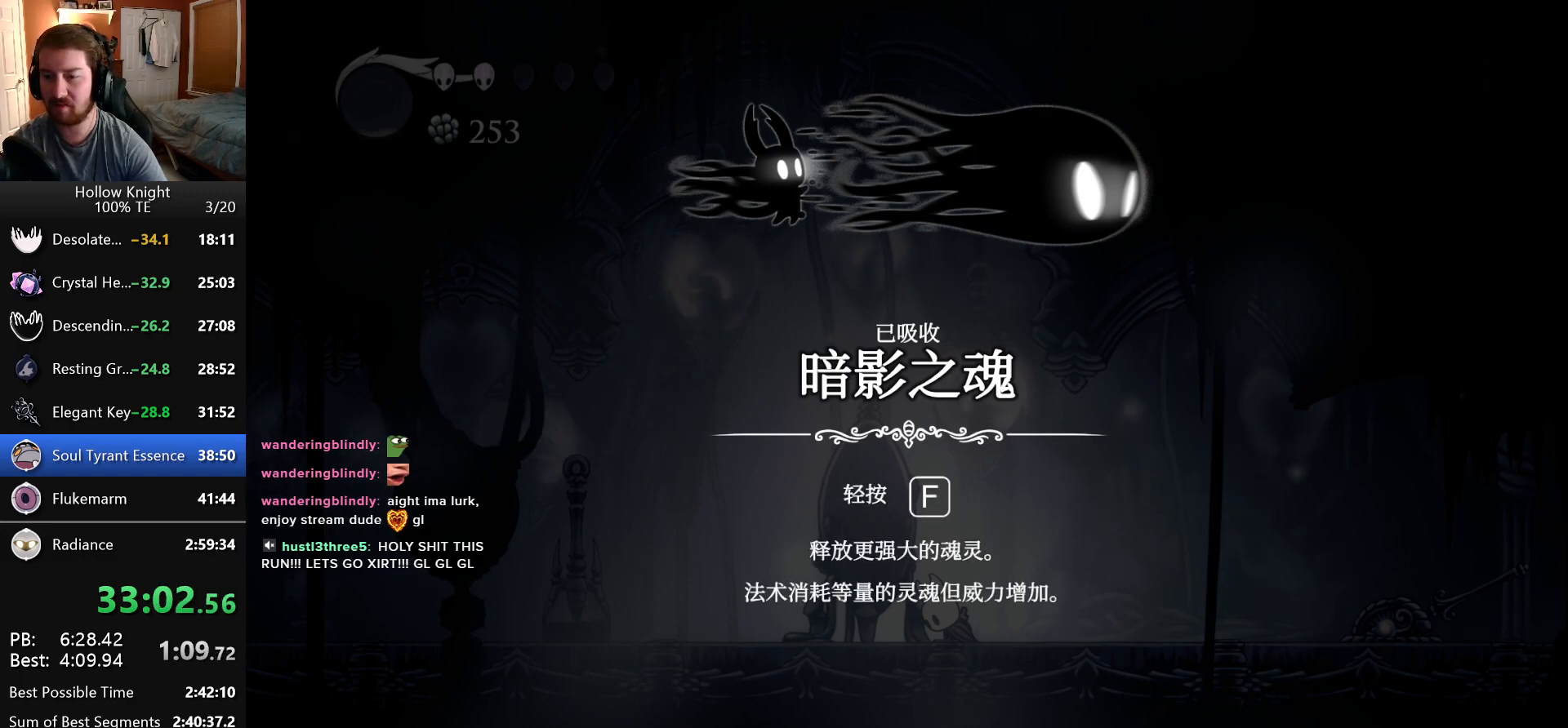
{"keys": ["jump", "nail"], "events": [[16, "left", "up"], [33, "right", "down"], [66, "right", "up"], [100, "jump", "down"], [100, "nail", "down"], [183, "jump", "up"], [183, "nail", "up"], [250, "right", "down"], [266, "nail", "down"], [283, "jump", "down"], [350, "jump", "up"], [350, "nail", "up"], [433, "jump", "down"], [433, "nail", "down"], [466, "right", "up"]]}
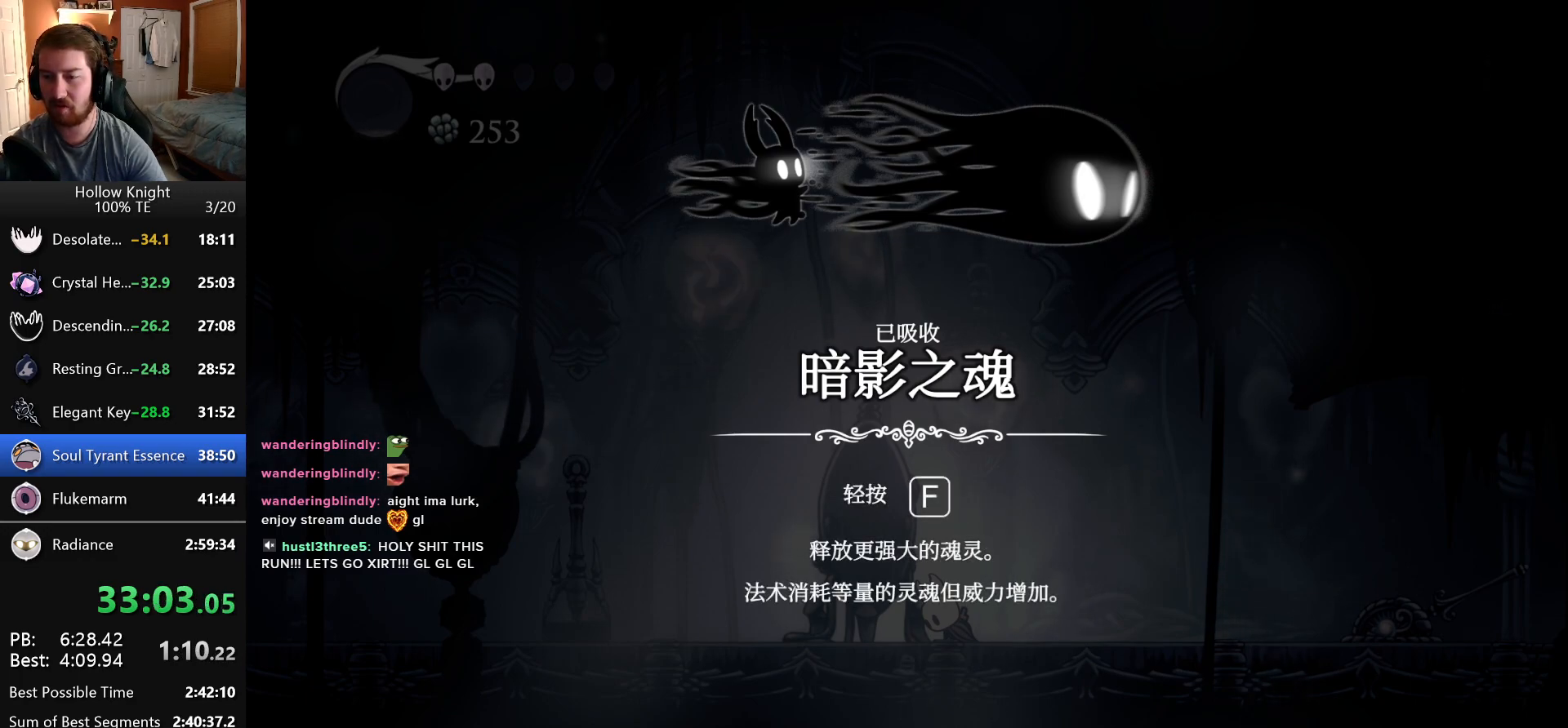
{"keys": ["right"], "events": [[16, "jump", "up"], [16, "nail", "up"], [33, "left", "down"], [50, "down", "down"], [116, "jump", "down"], [116, "nail", "down"], [133, "left", "up"], [133, "right", "down"], [183, "down", "up"], [183, "jump", "up"], [200, "nail", "up"], [250, "right", "up"], [266, "jump", "down"], [283, "nail", "down"], [333, "right", "down"], [366, "jump", "up"], [383, "nail", "up"]]}
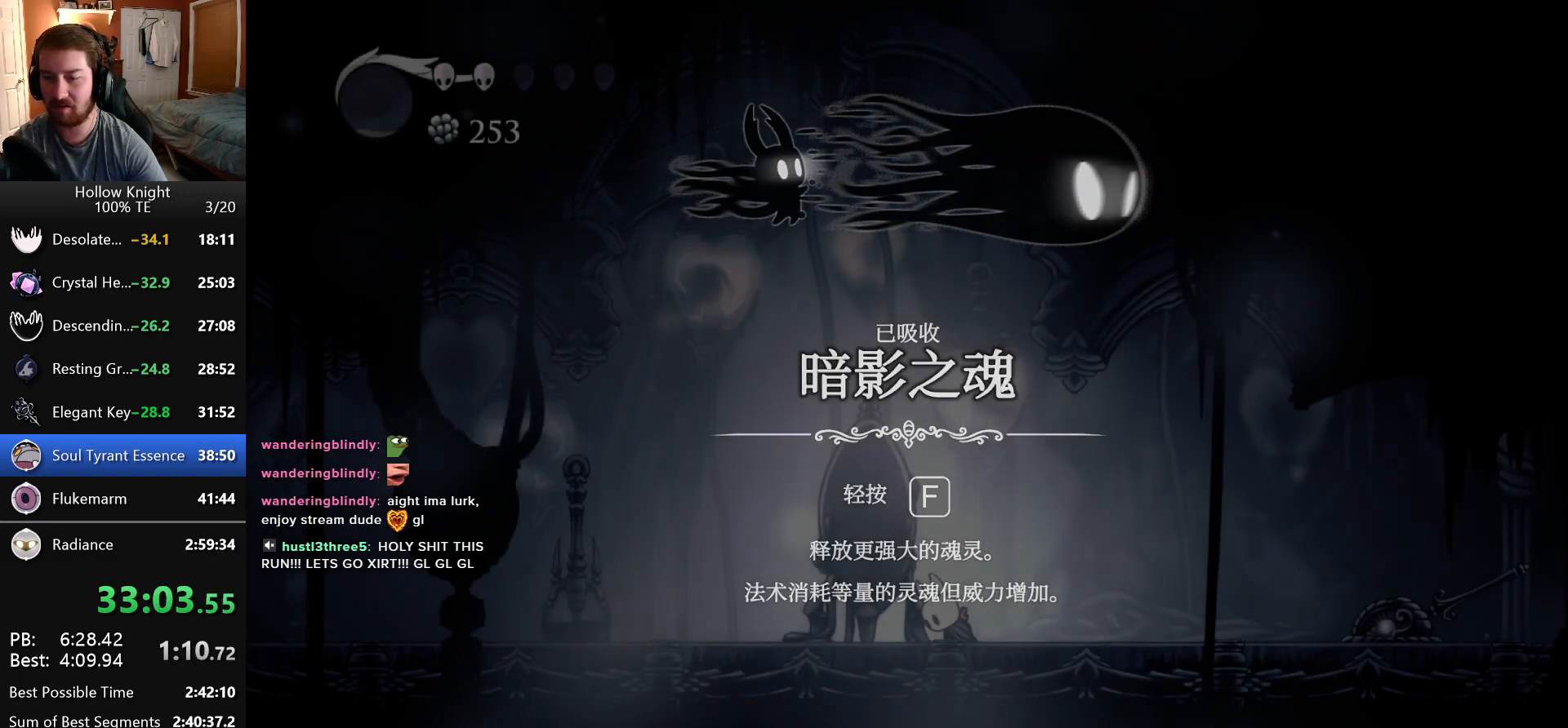
{"keys": [], "events": [[166, "right", "up"], [300, "right", "down"], [416, "right", "up"]]}
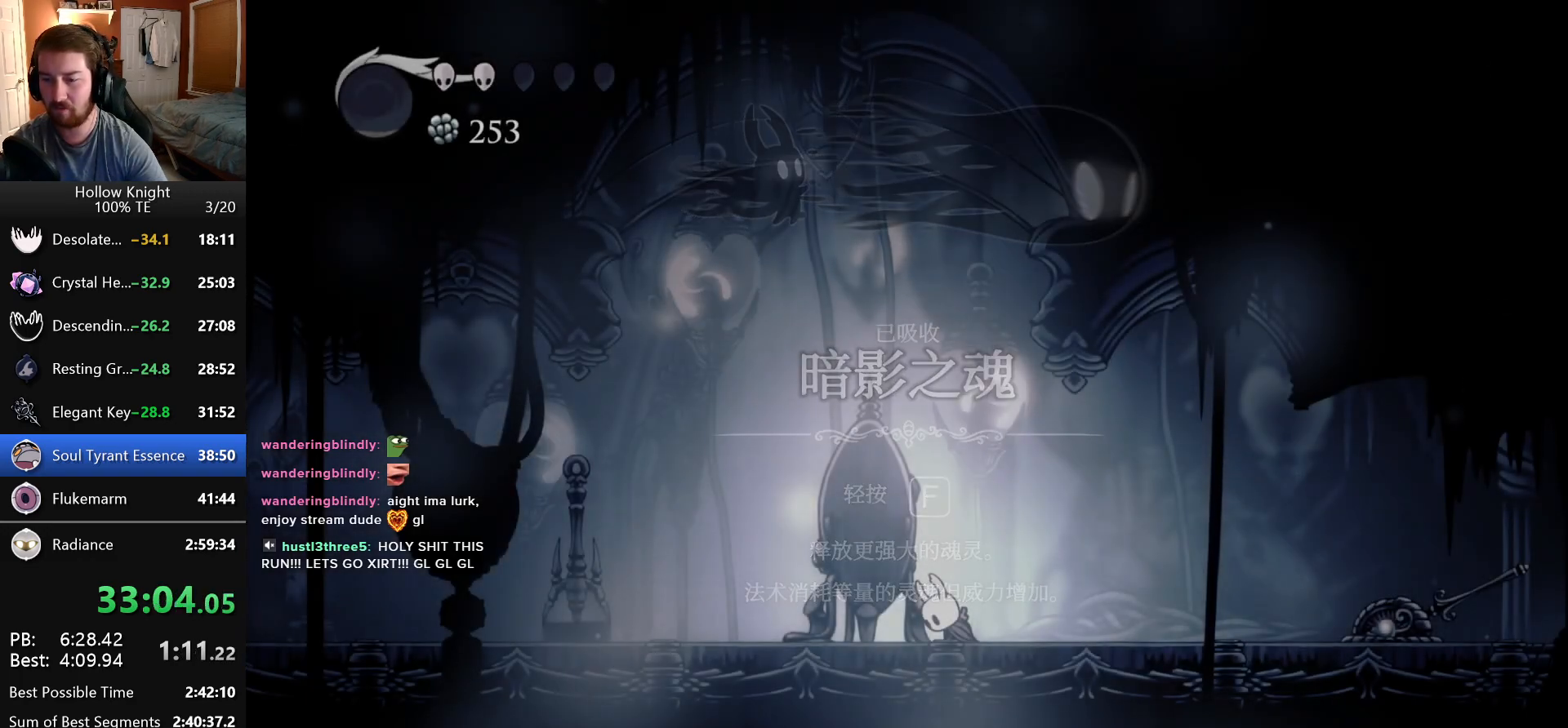
{"keys": ["right"], "events": [[50, "right", "down"]]}
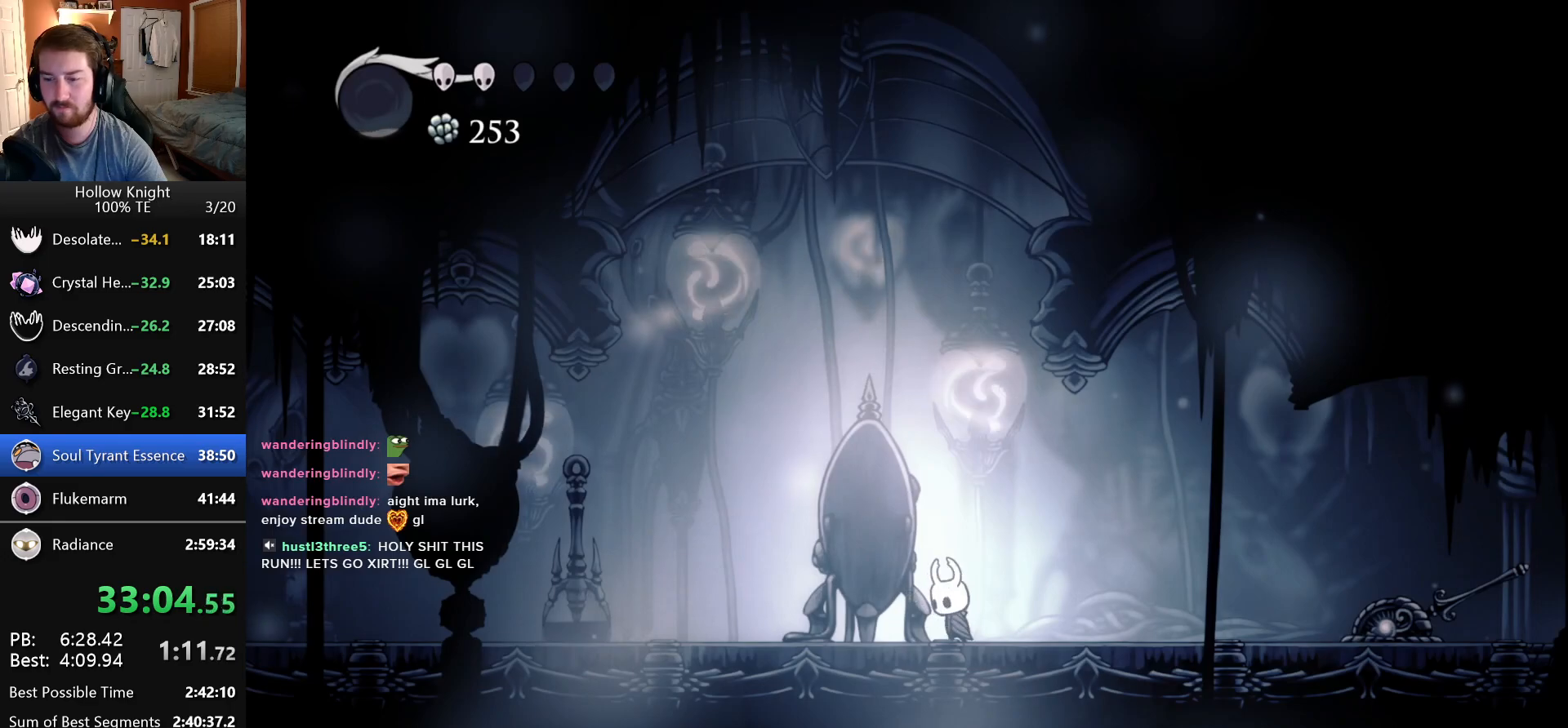
{"keys": ["right"], "events": []}
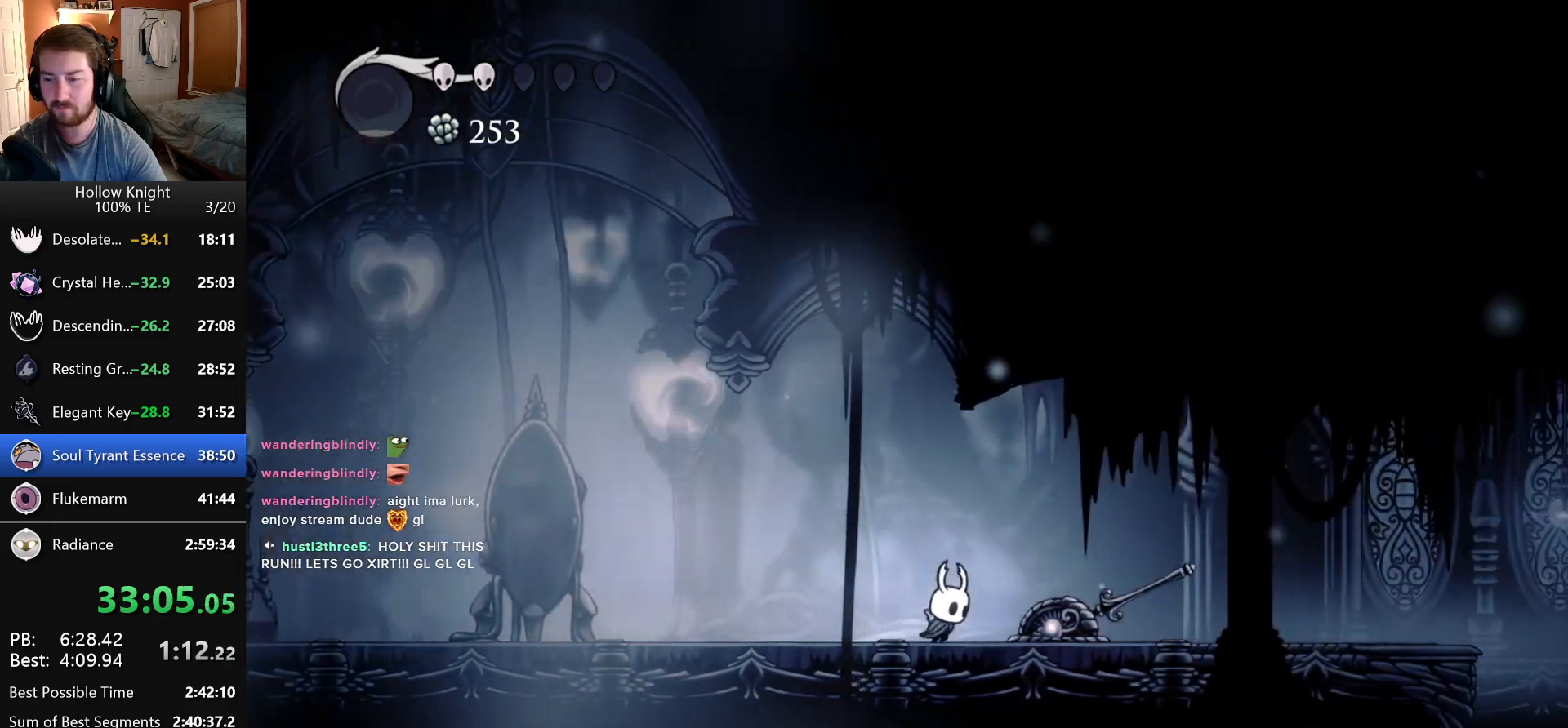
{"keys": ["right"], "events": []}
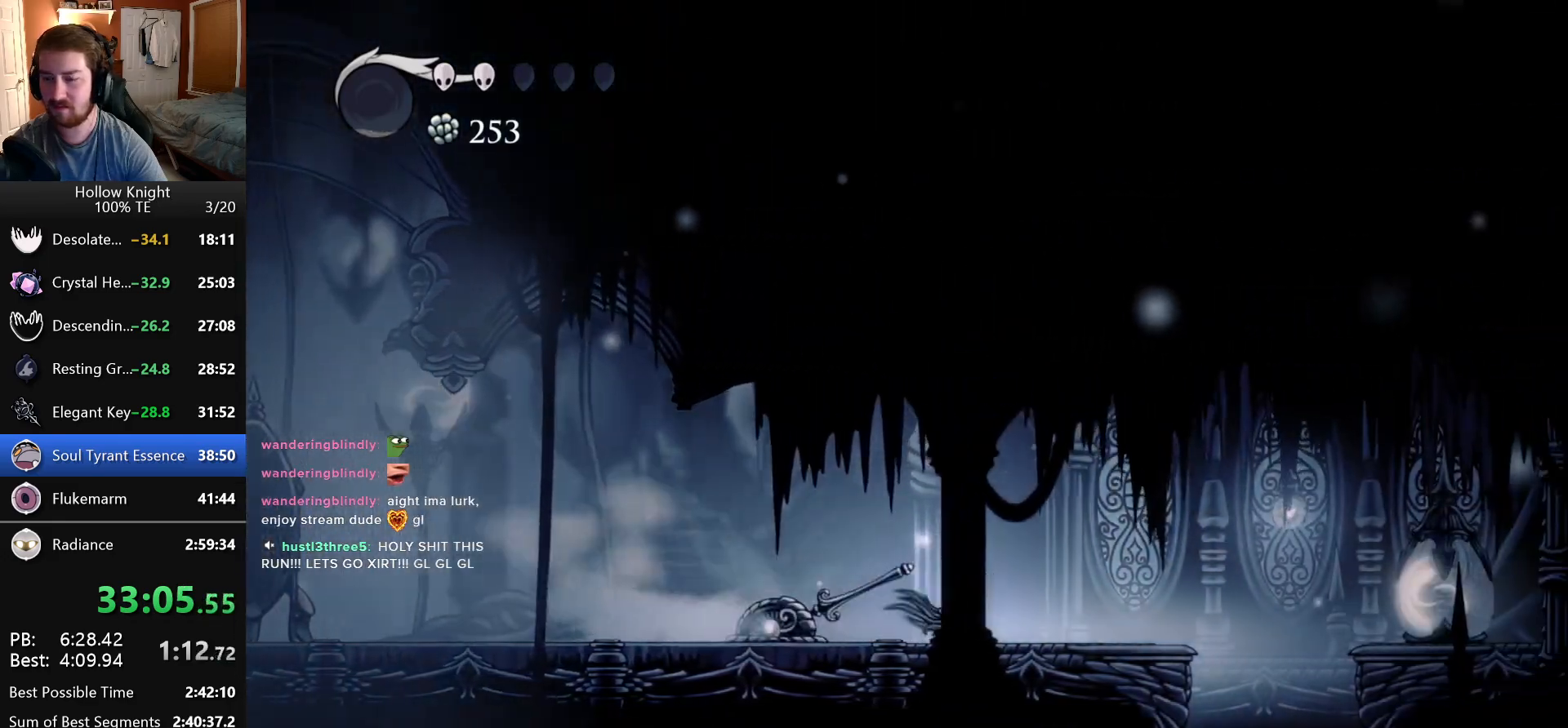
{"keys": ["right"], "events": []}
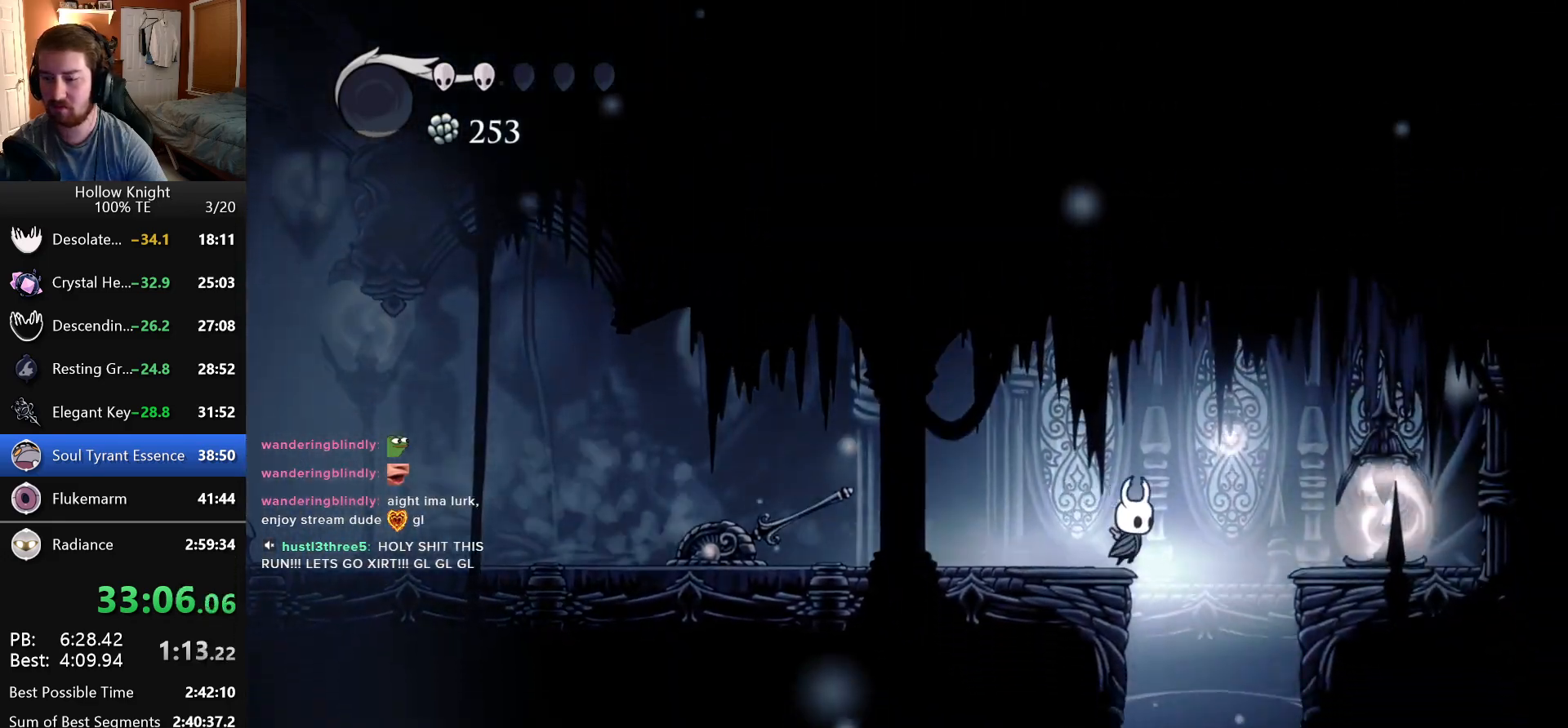
{"keys": ["right"], "events": [[250, "nail", "down"], [383, "nail", "up"]]}
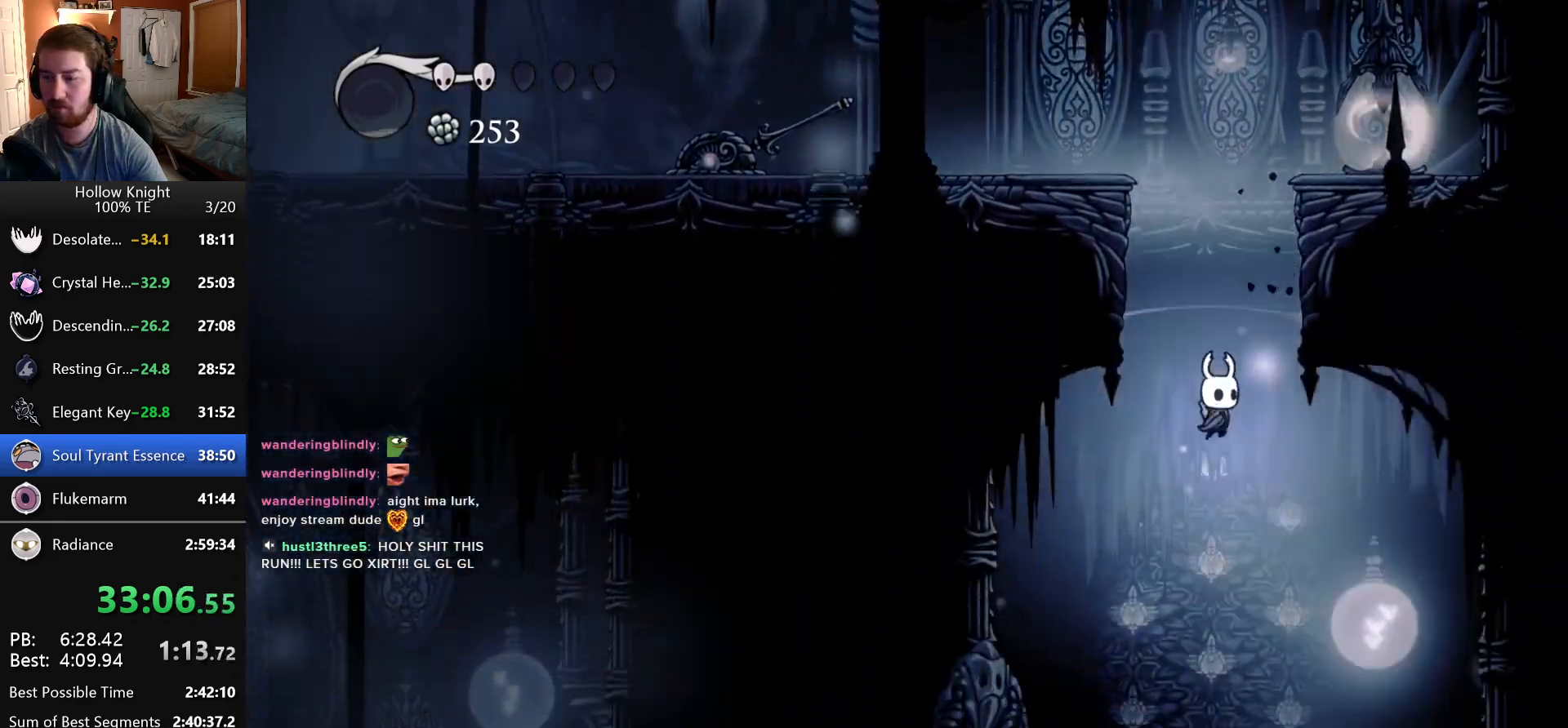
{"keys": [], "events": [[183, "right", "up"]]}
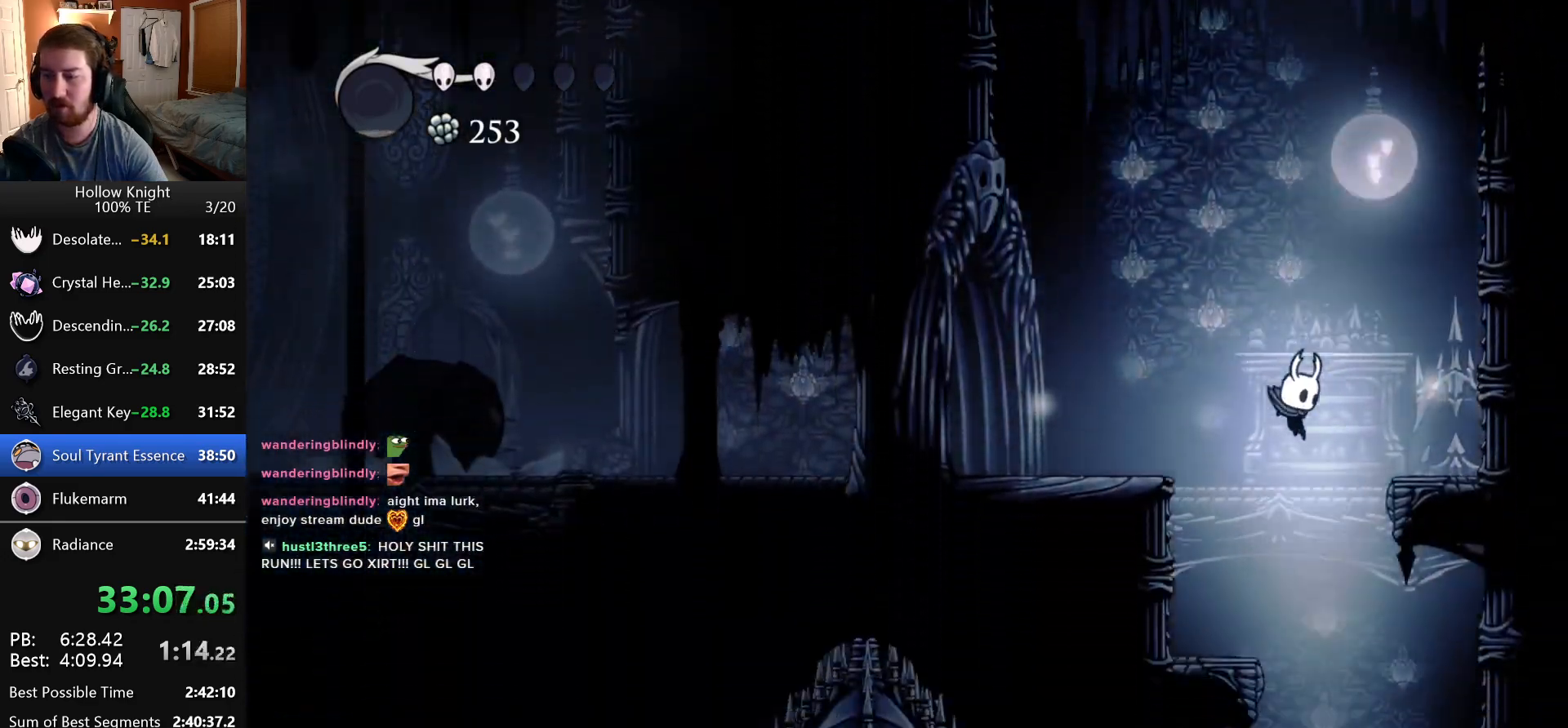
{"keys": ["left"], "events": [[450, "left", "down"]]}
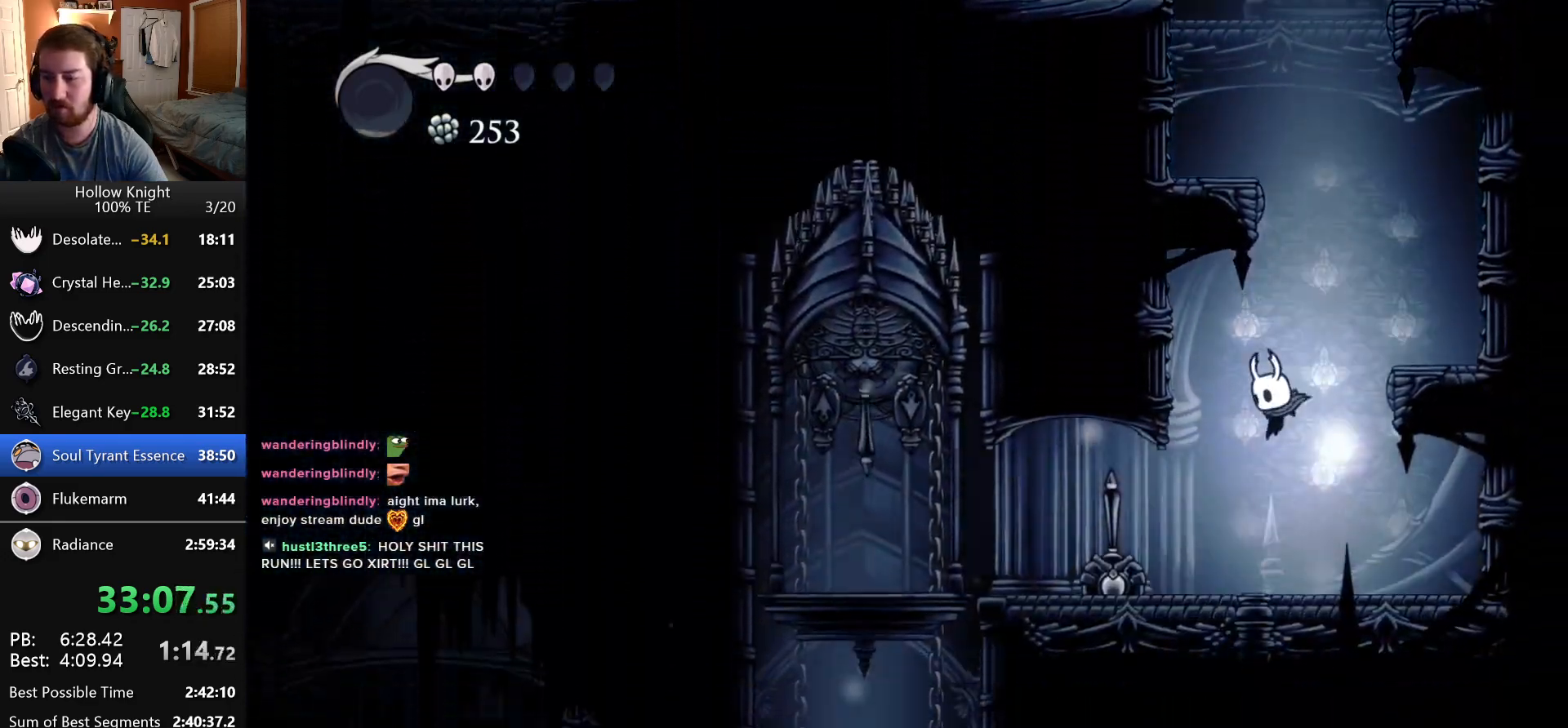
{"keys": ["left"], "events": [[333, "nail", "down"], [500, "nail", "up"]]}
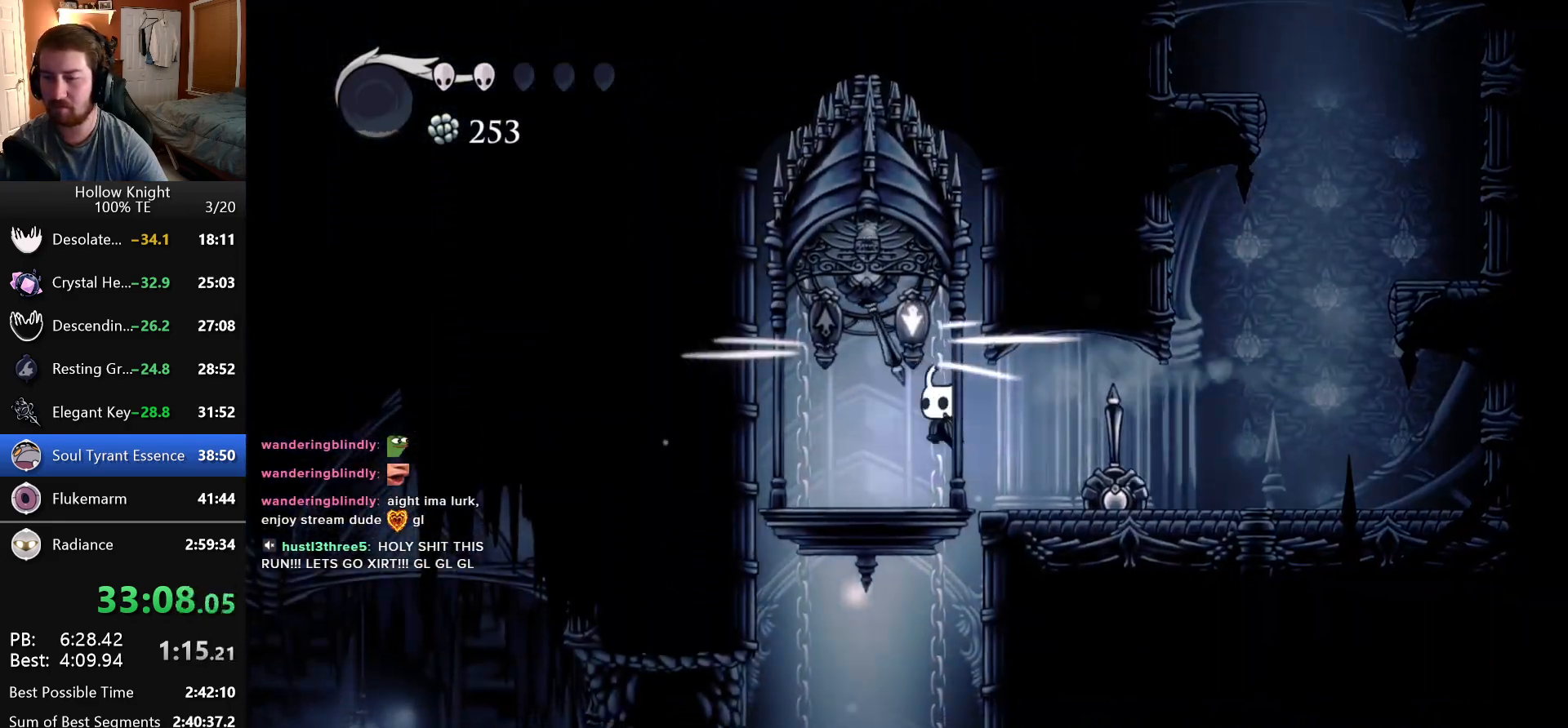
{"keys": [], "events": [[200, "left", "up"]]}
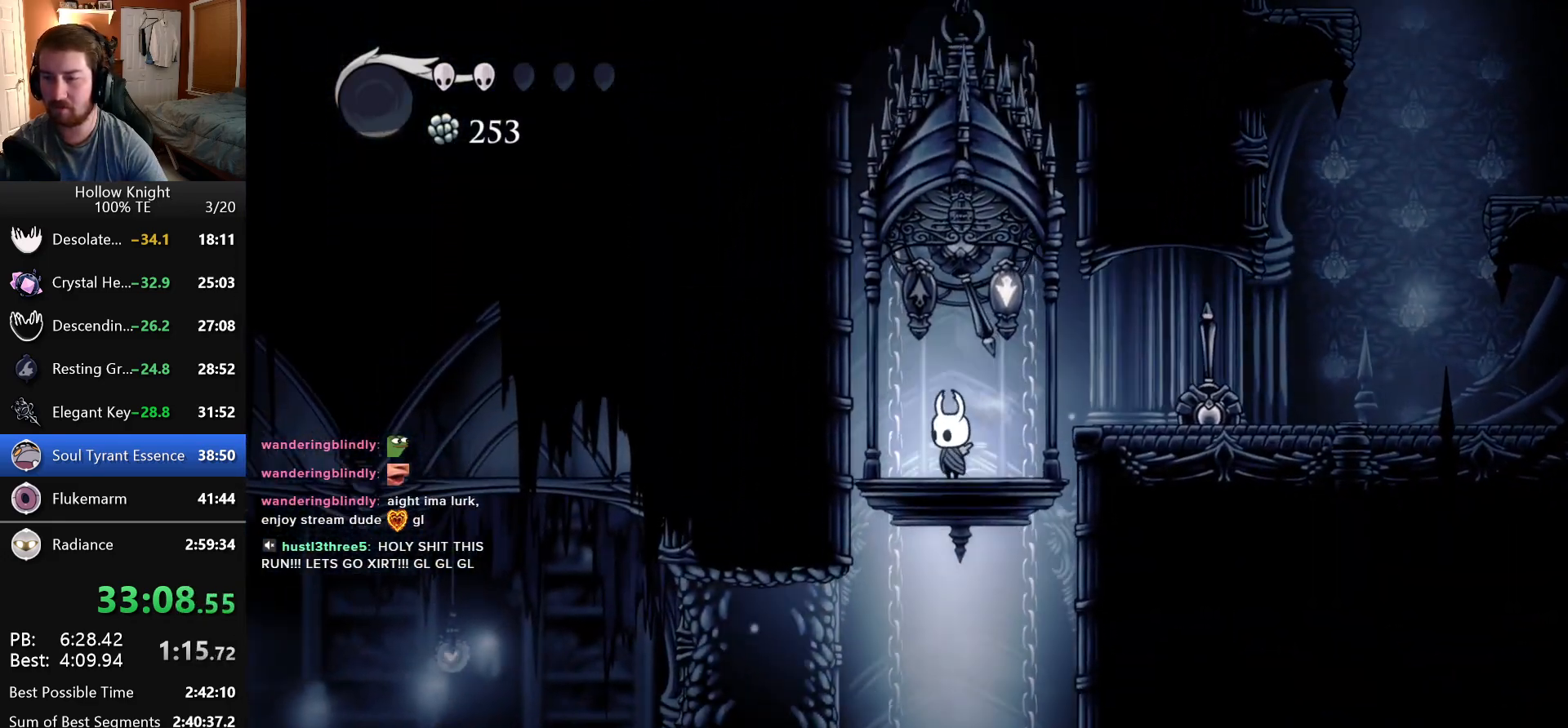
{"keys": ["left"], "events": [[316, "up", "down"], [350, "nail", "down"], [416, "left", "down"], [466, "up", "up"], [483, "nail", "up"]]}
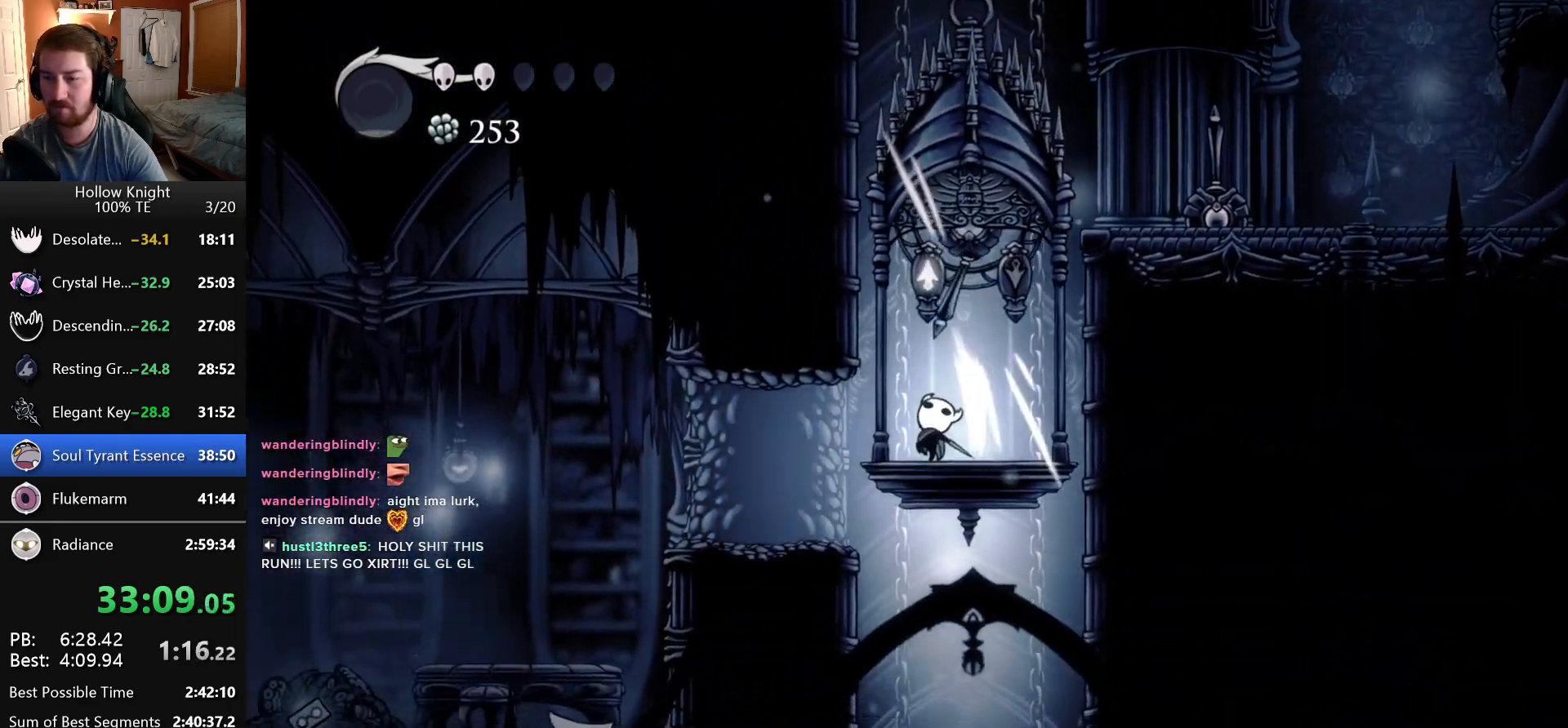
{"keys": ["left"], "events": []}
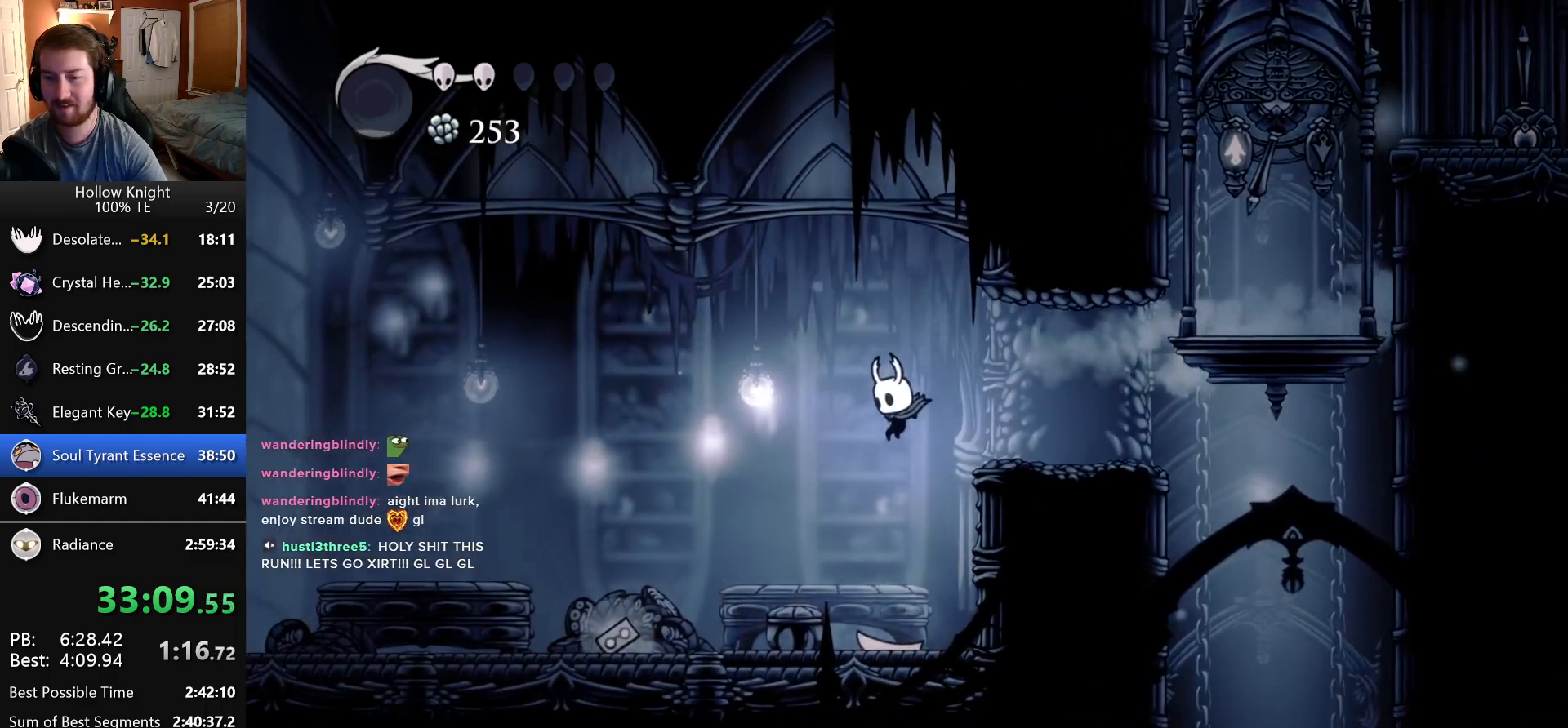
{"keys": ["left"], "events": []}
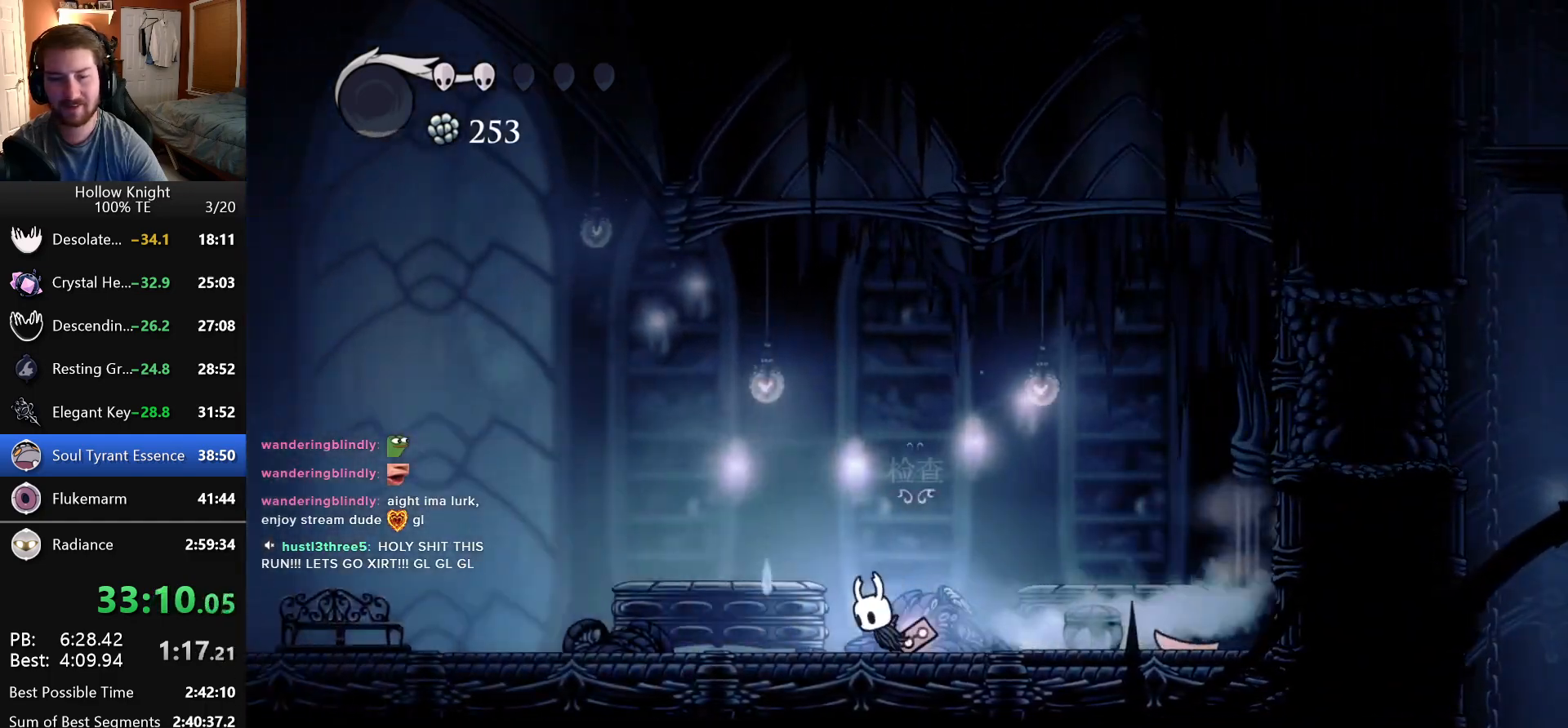
{"keys": ["left"], "events": []}
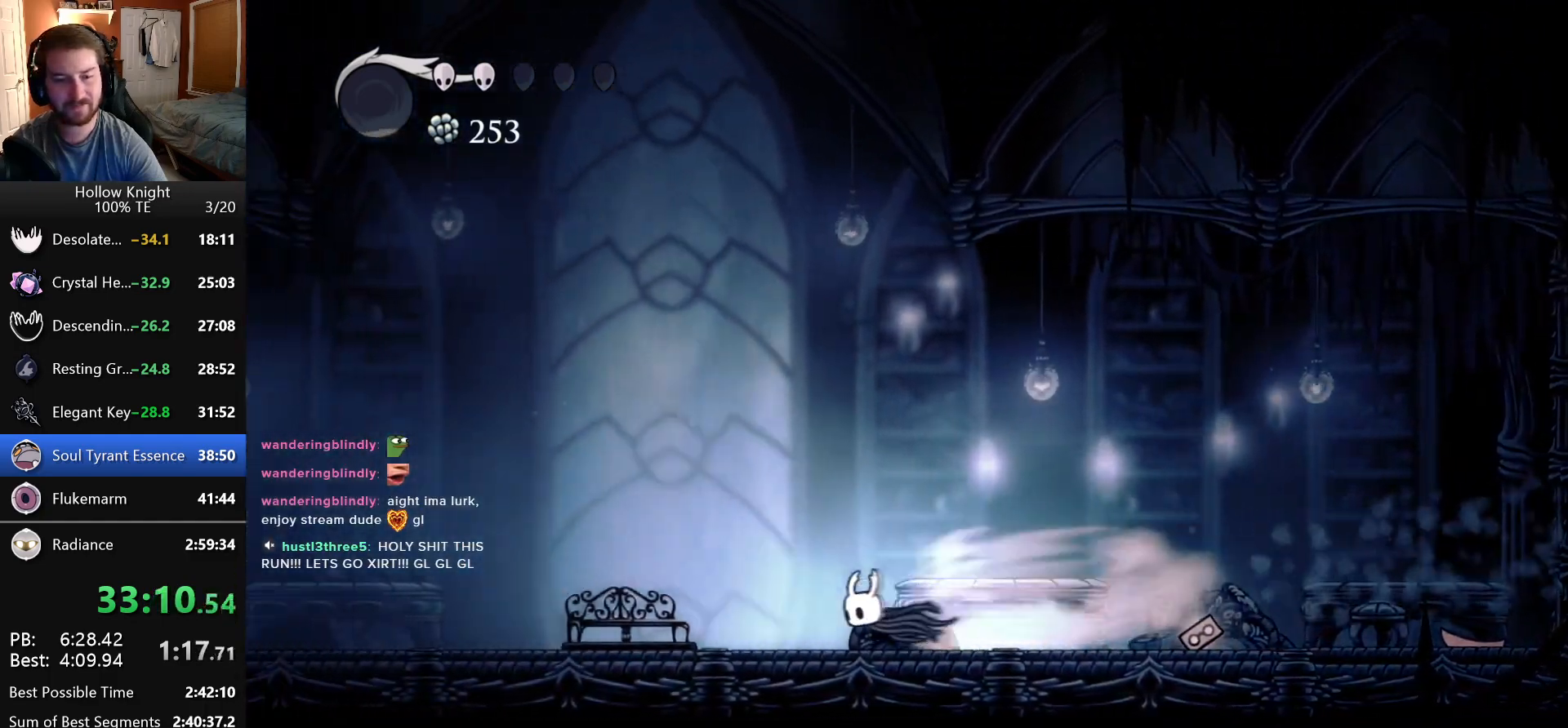
{"keys": [], "events": [[350, "down", "down"], [433, "left", "up"], [466, "down", "up"]]}
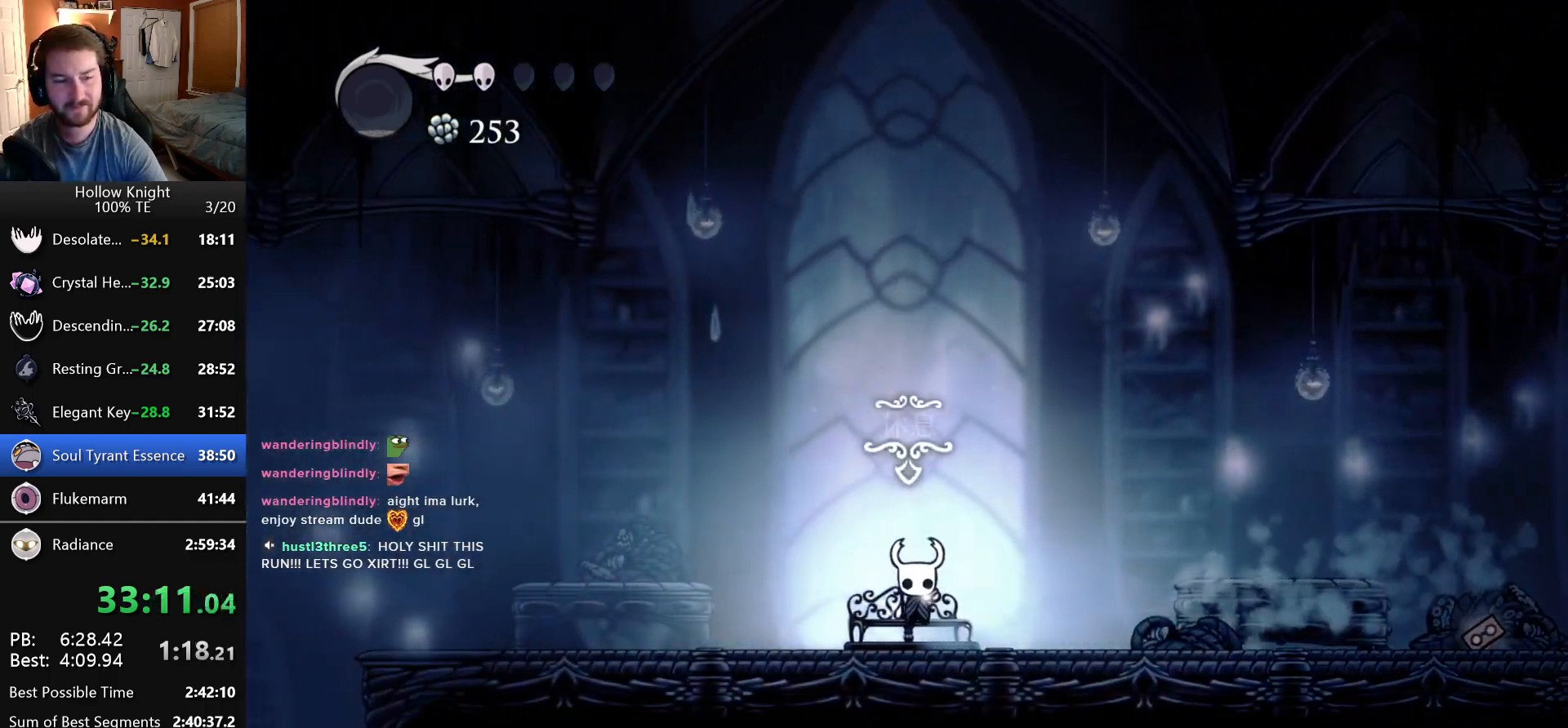
{"keys": ["right"], "events": [[16, "left", "down"], [83, "down", "down"], [116, "left", "up"], [116, "right", "down"], [150, "down", "up"], [216, "left", "down"], [216, "right", "up"], [233, "down", "down"], [283, "left", "up"], [283, "right", "down"], [333, "down", "up"], [383, "left", "down"], [383, "right", "up"], [400, "down", "down"], [466, "left", "up"], [466, "right", "down"], [483, "down", "up"]]}
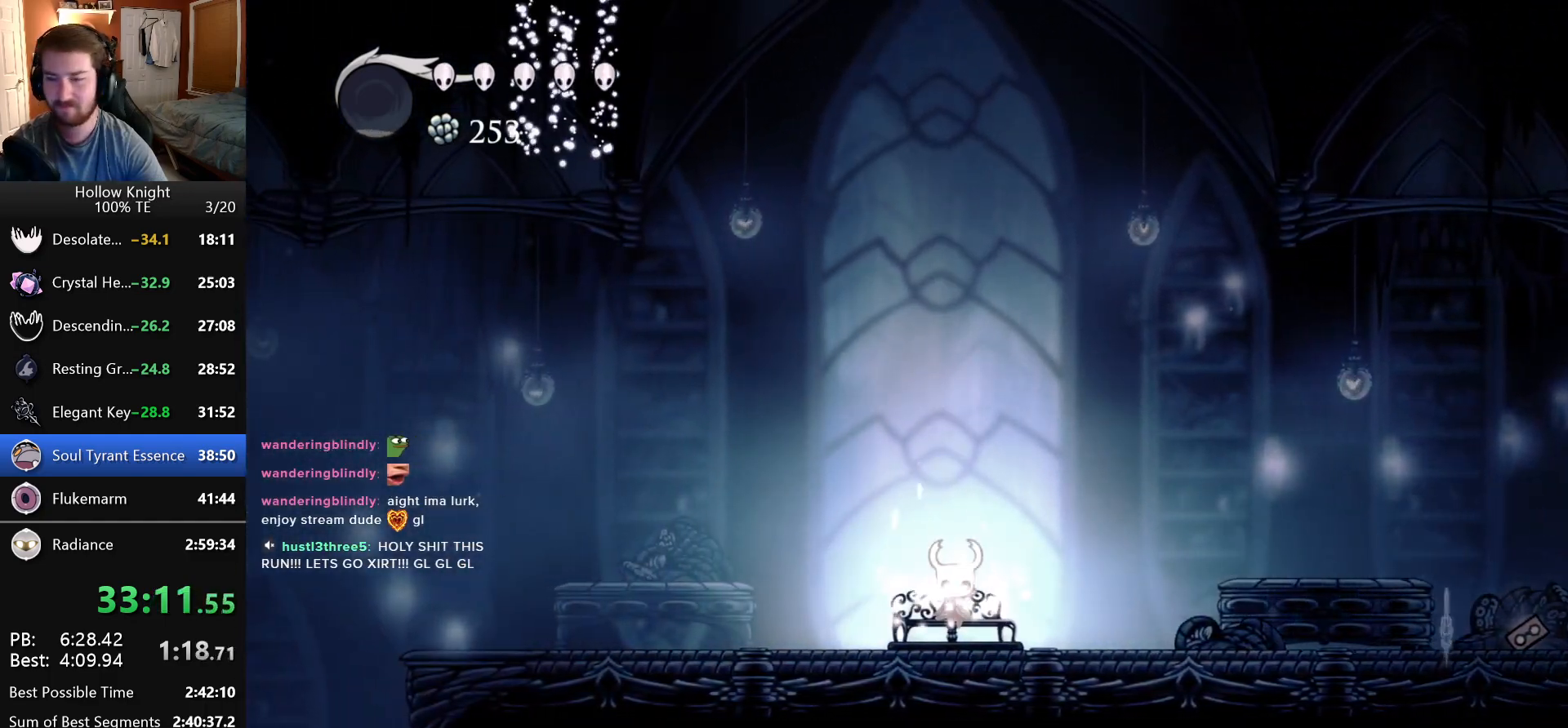
{"keys": ["right"], "events": [[50, "left", "down"], [50, "right", "up"], [66, "down", "down"], [100, "left", "up"], [100, "right", "down"], [150, "down", "up"], [200, "right", "up"], [216, "down", "down"], [216, "left", "down"], [266, "left", "up"], [266, "right", "down"], [300, "down", "up"], [350, "right", "up"], [400, "right", "down"]]}
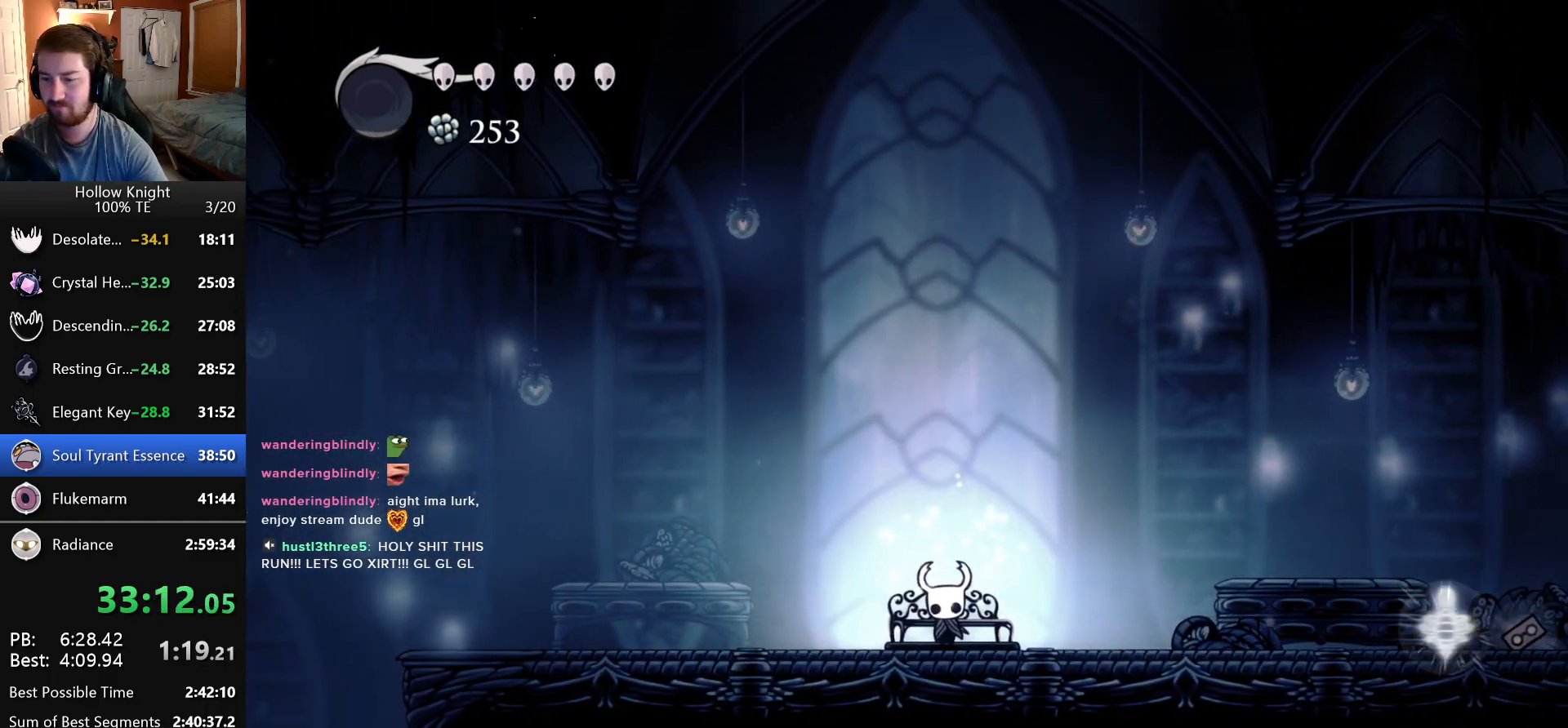
{"keys": ["right"], "events": []}
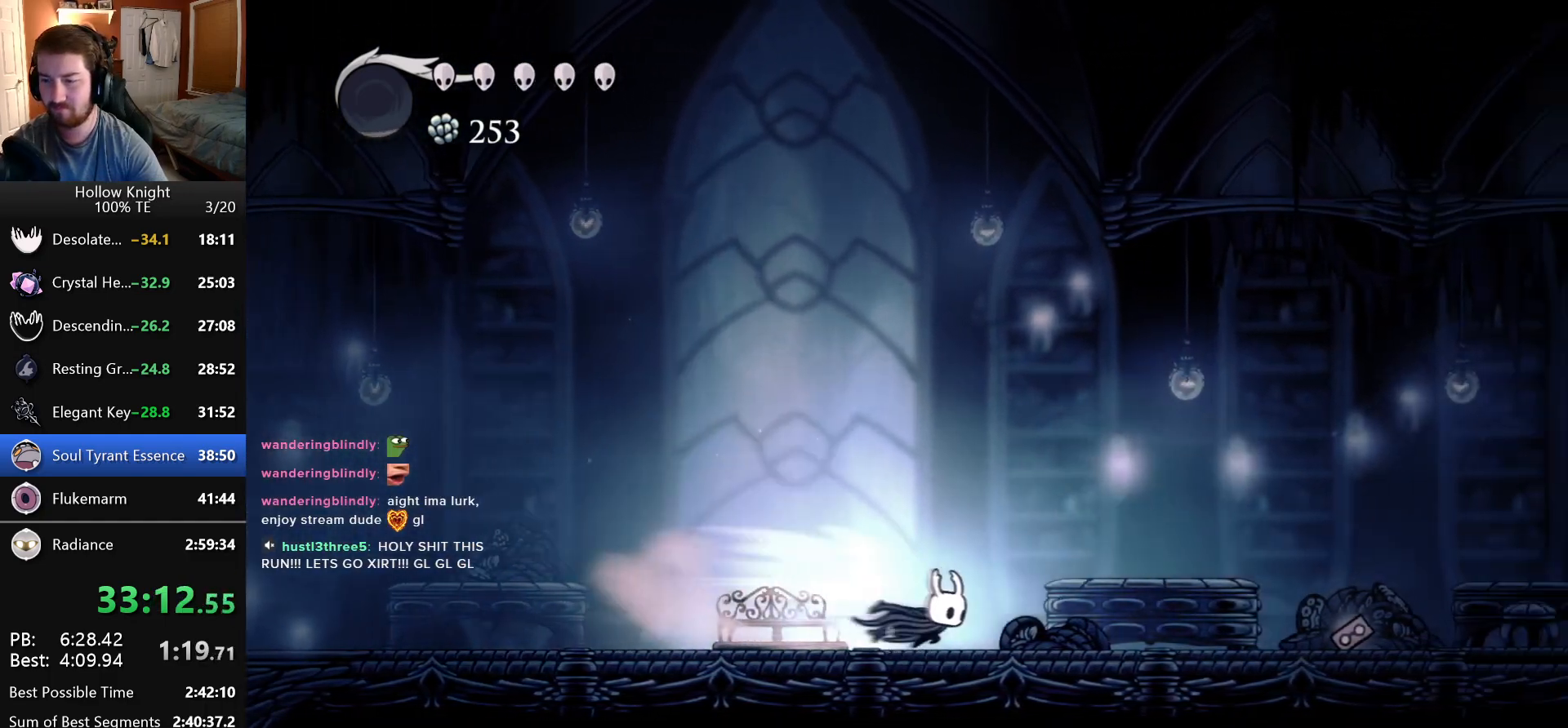
{"keys": ["right"], "events": []}
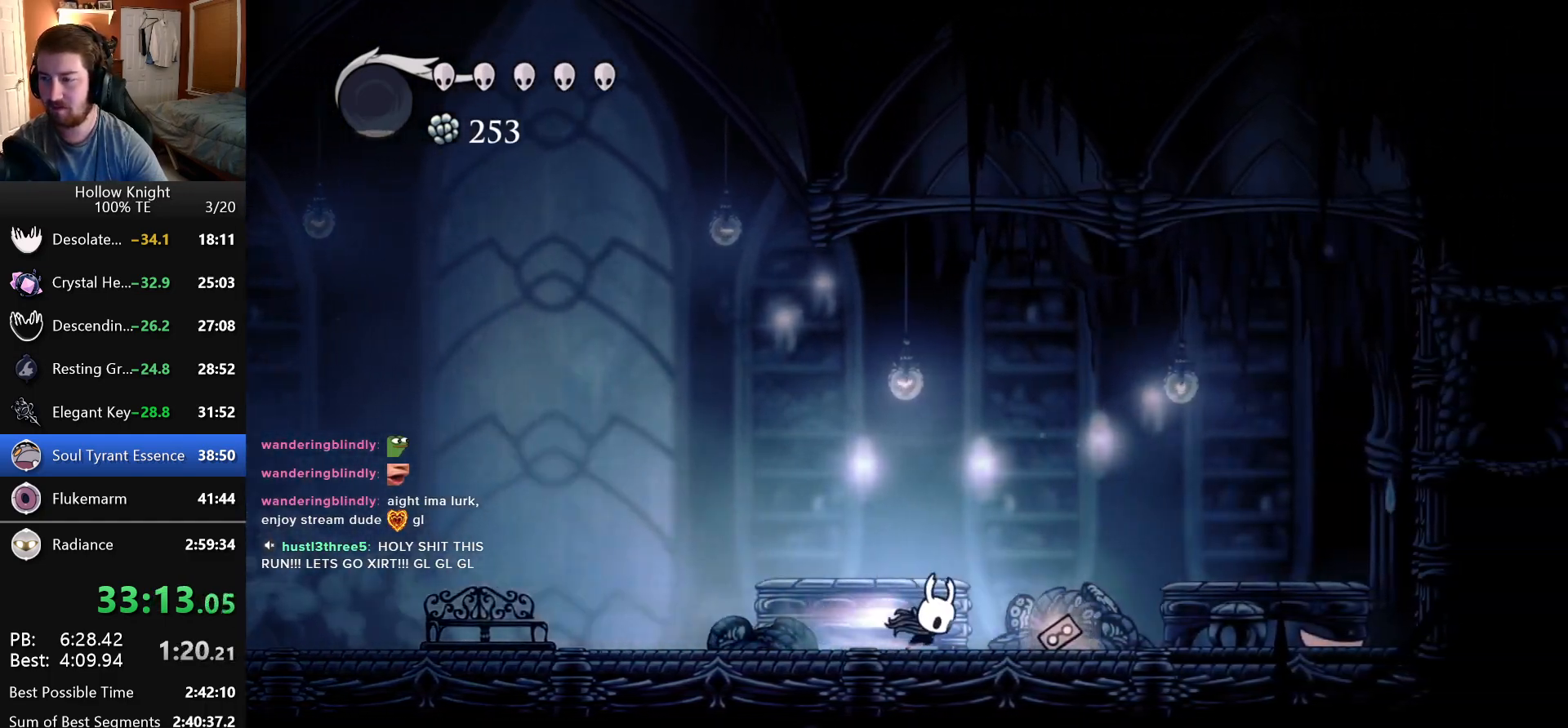
{"keys": ["jump", "right"], "events": [[300, "jump", "down"]]}